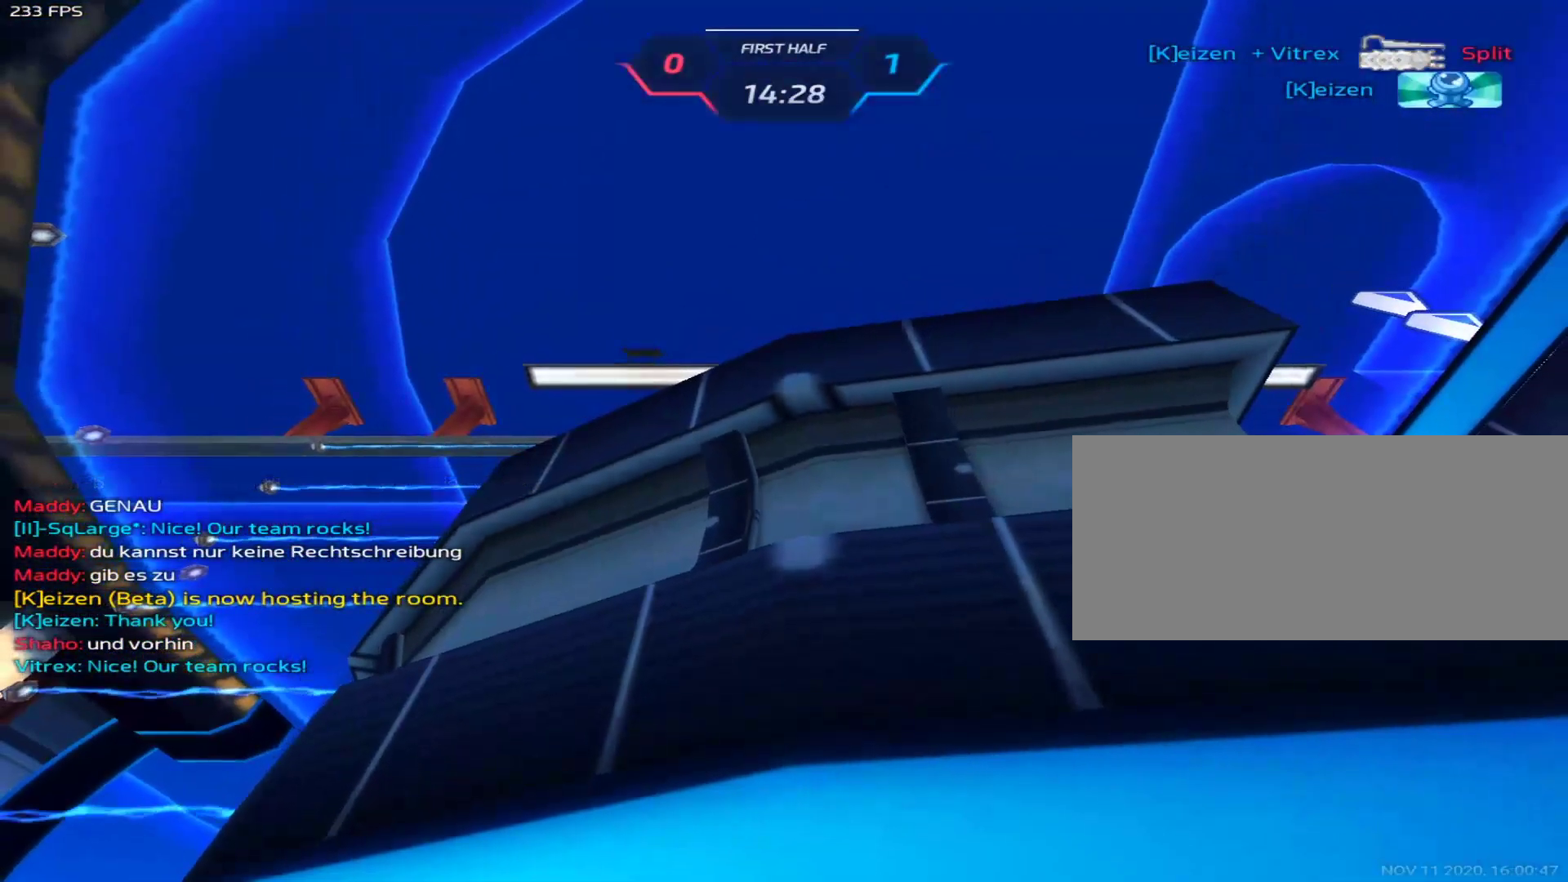
Gameplay with keyboard and mouse; each line is a JSON object with the keys and mouse buttons held at the frame after it. "events" lists presses ("down") and releases ("up") of "1", "2", "3", "4", "5", "a", "alt", "c", "caps_lock", "ctrl", "d", "e", "f", "g", "q", "r", "s", "shift", "space", "t", "tab", "v", "w", "x", "z", "mouse_left", "mouse_wheel" and "mouse_right" between this image and that frame as [ms after this image, input, new state], when the widget could be followed in between. "mouse_left", "mouse_wheel", "mouse_right" = the "left", "wheel", "right" buttons of the "mouse" list. No other keys are recorded. "wheel" means that the mouse wheel is clicked or scrolled. Not read: mouse_move.
{"keys": ["tab"], "mouse": [], "events": [[450, "tab", "down"]]}
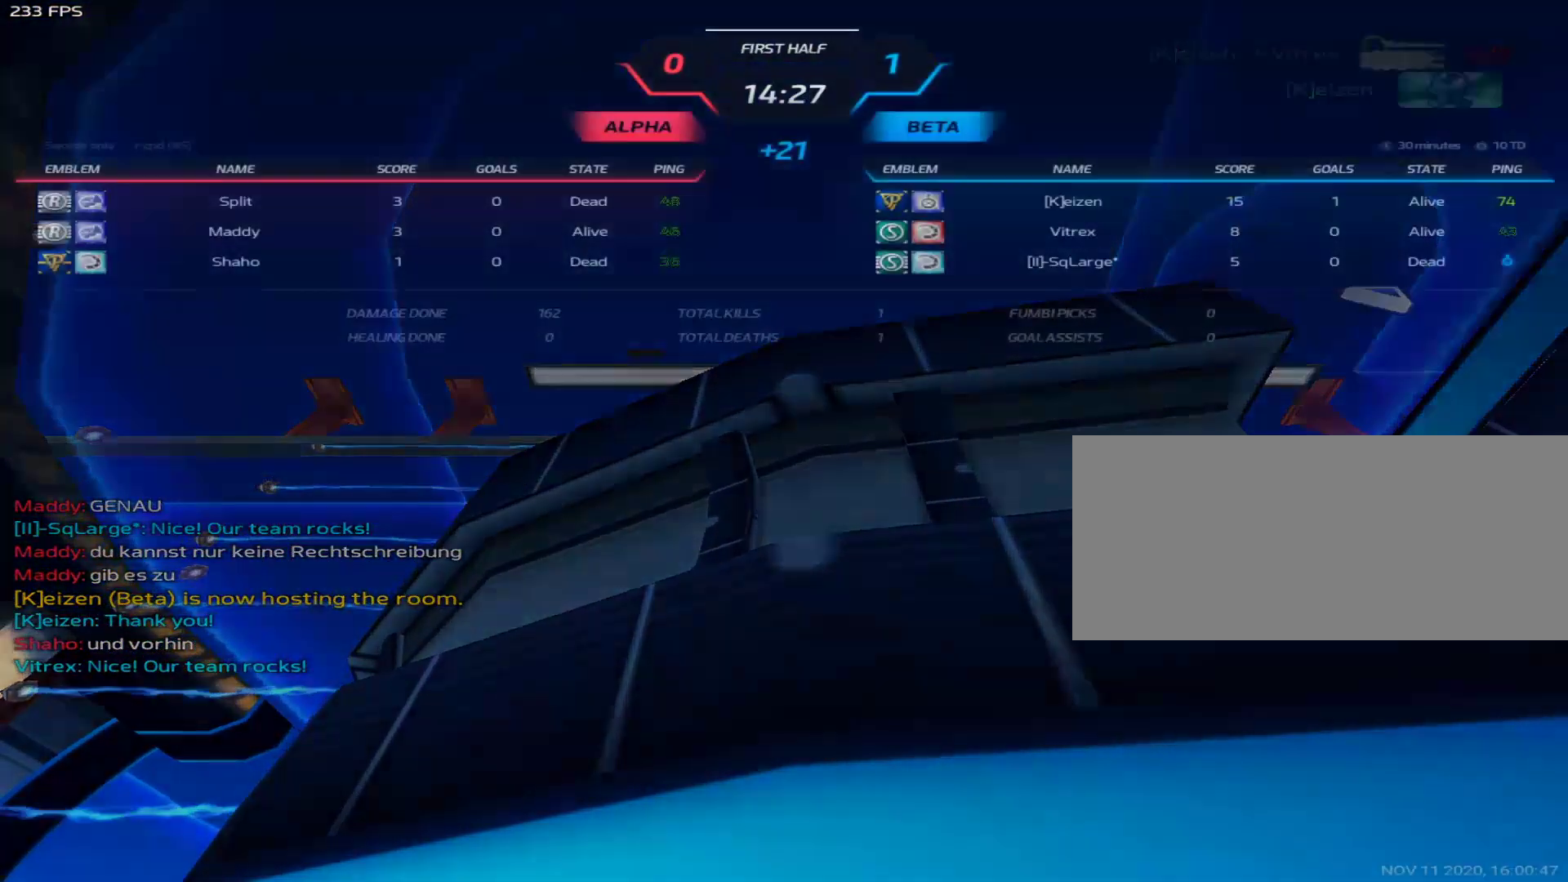
{"keys": ["tab"], "mouse": [], "events": []}
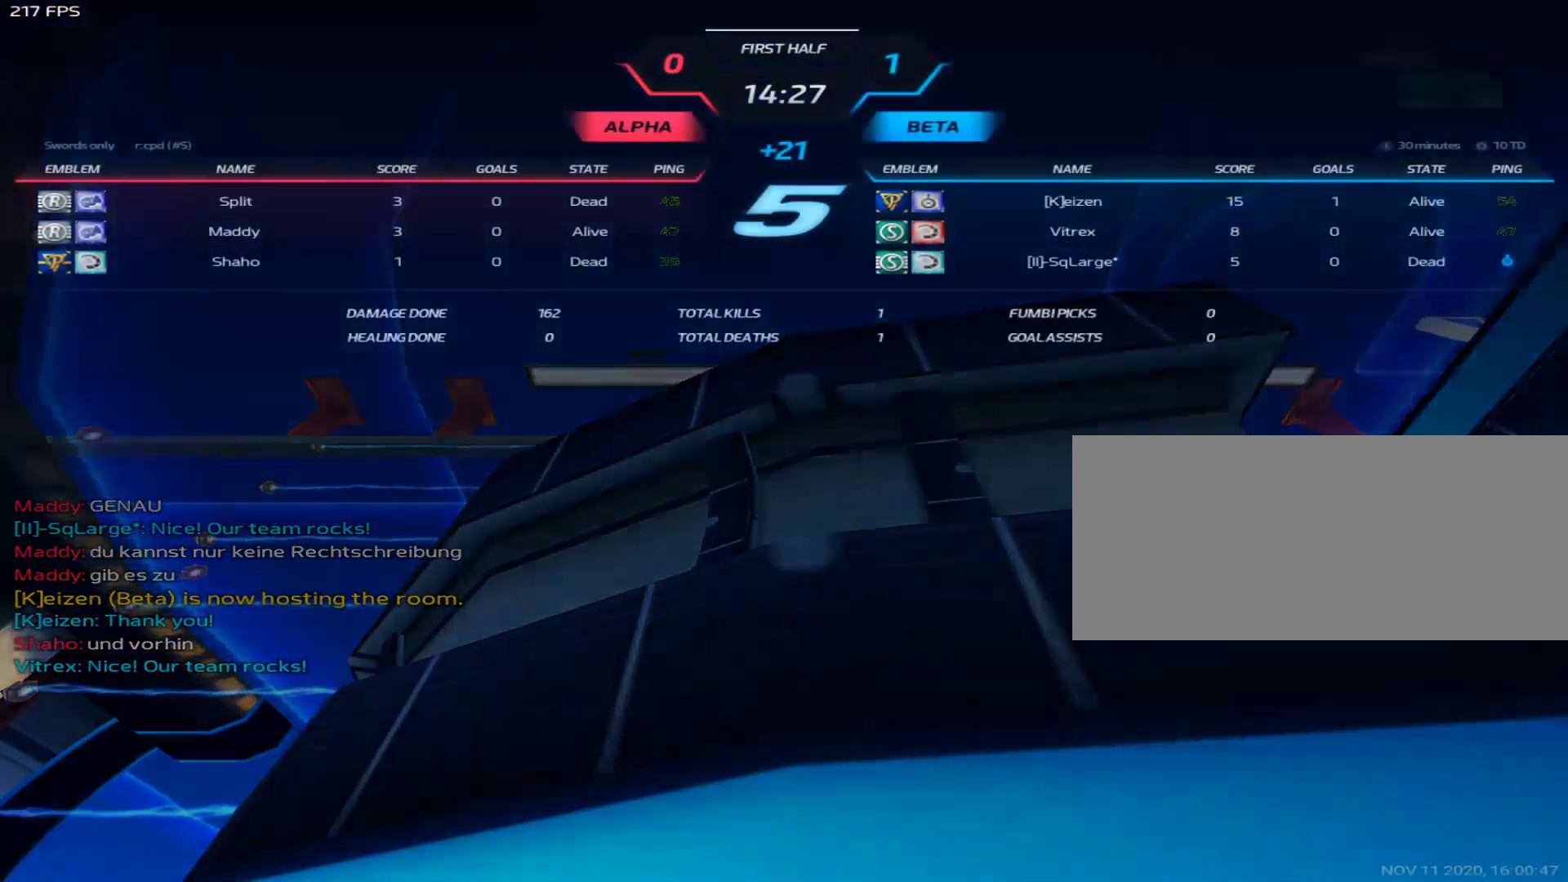
{"keys": ["tab"], "mouse": [], "events": []}
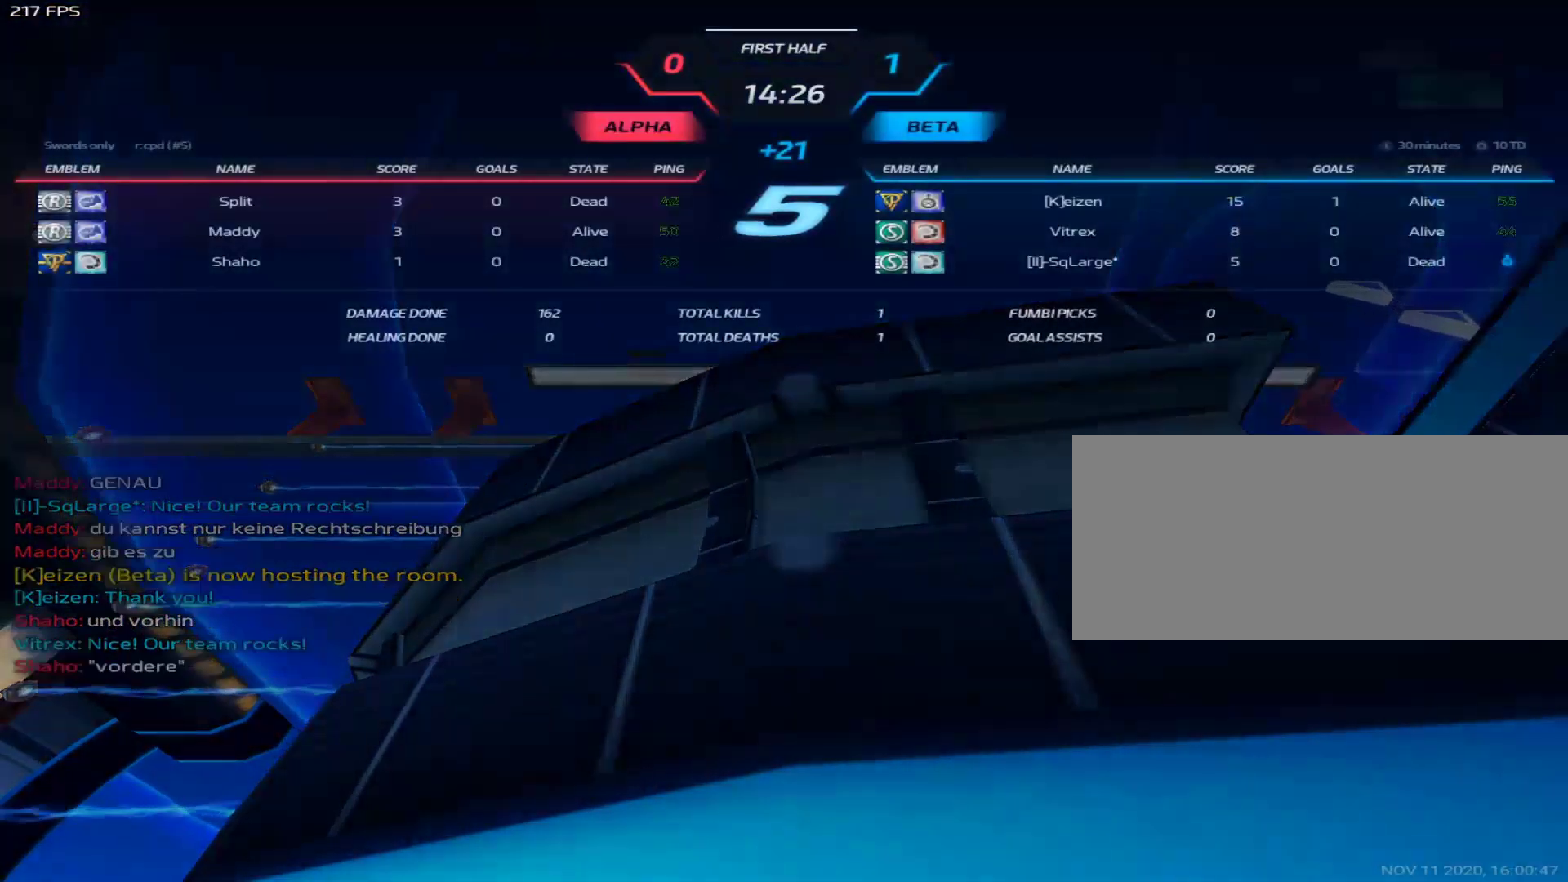
{"keys": ["tab"], "mouse": [], "events": []}
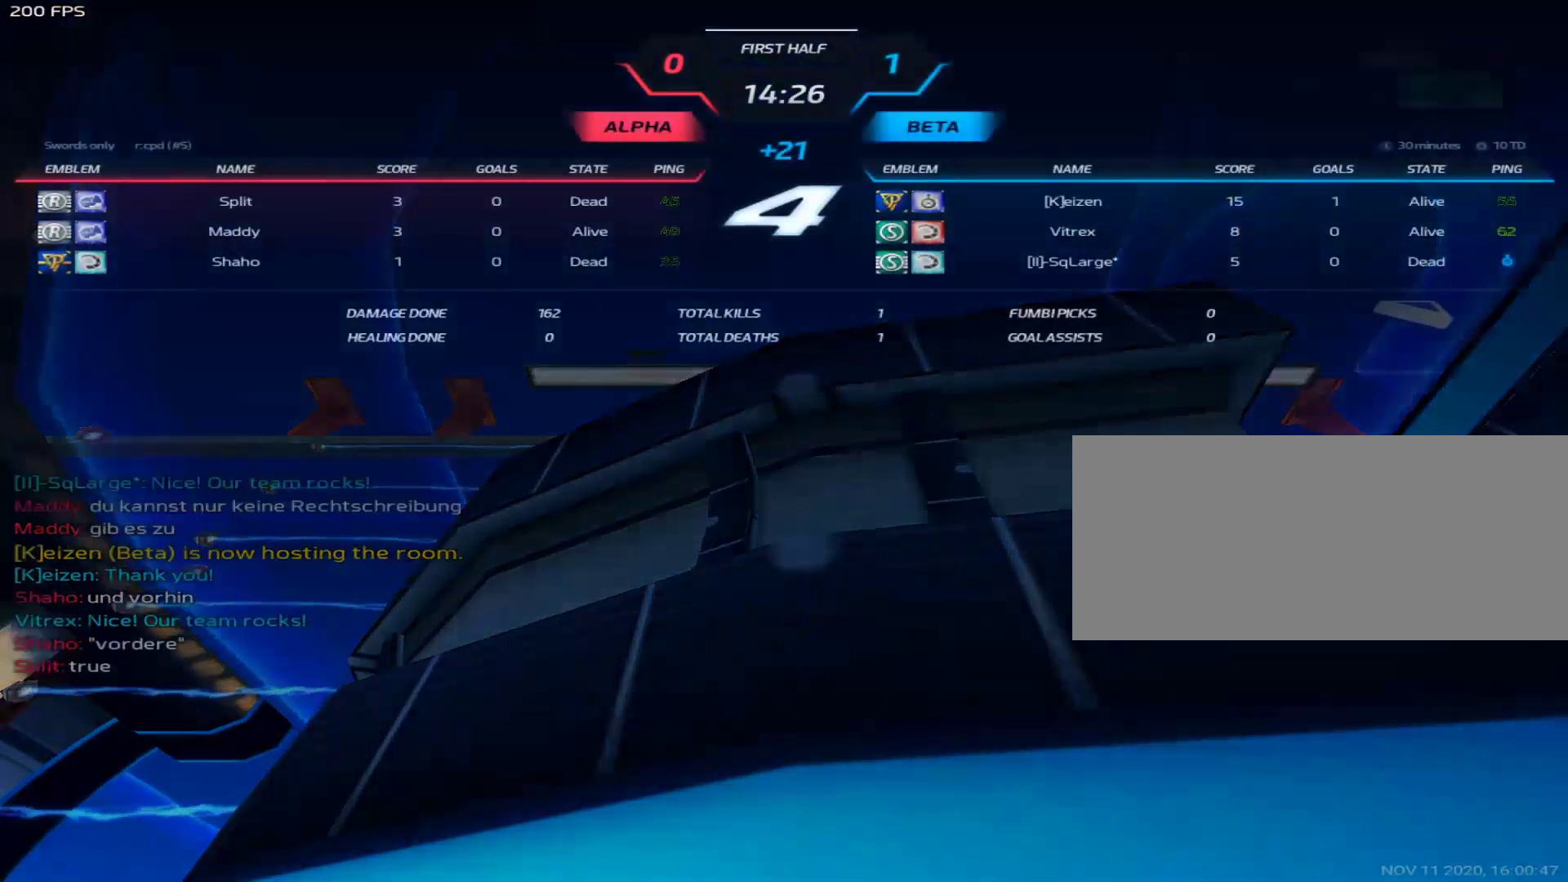
{"keys": ["tab"], "mouse": [], "events": []}
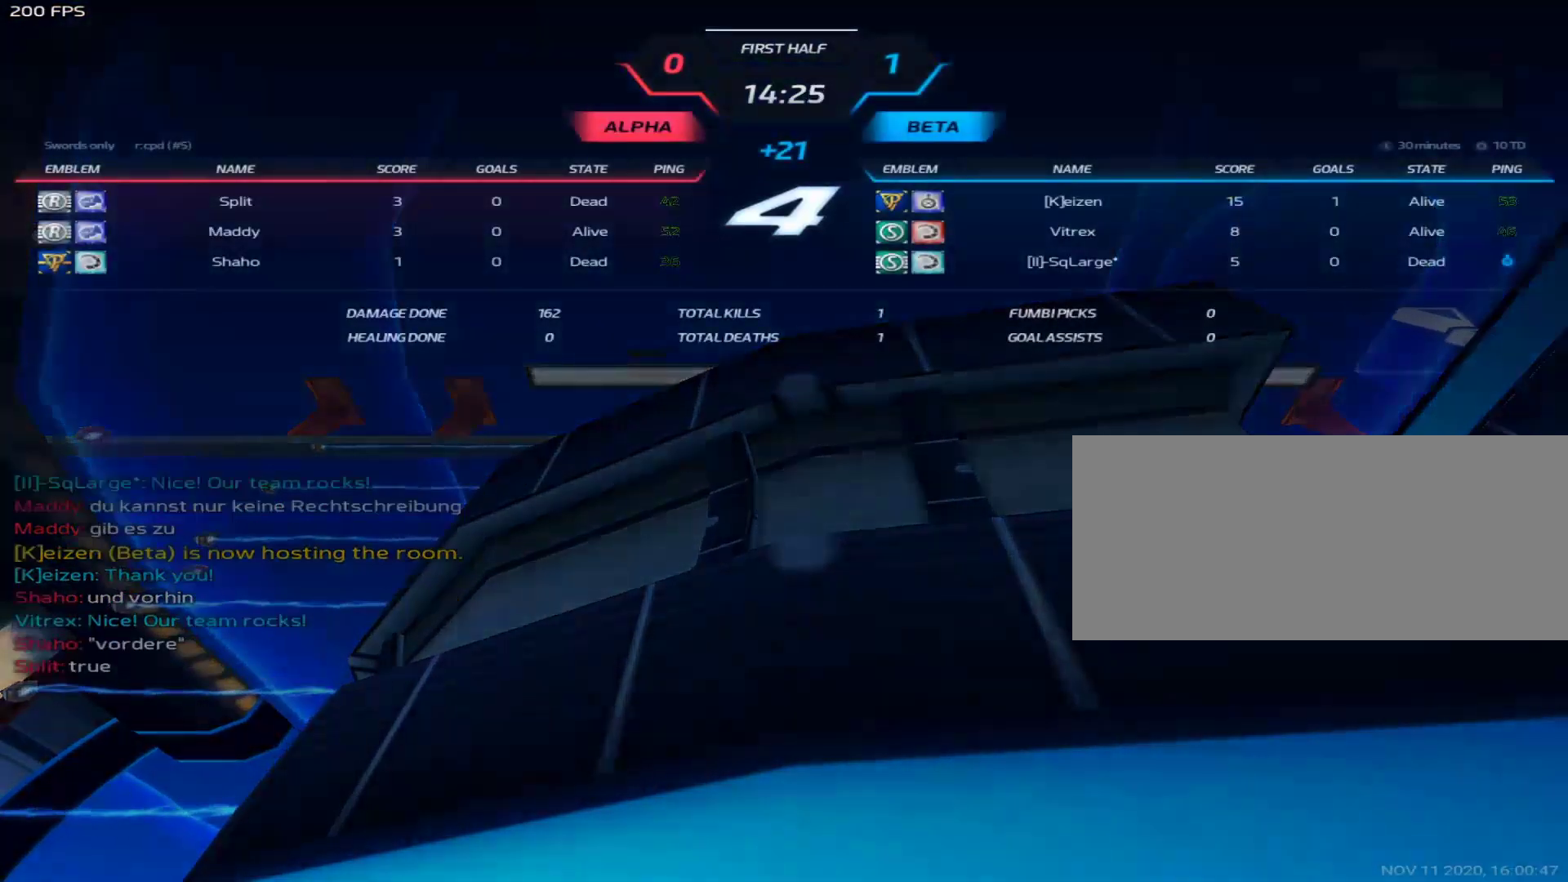
{"keys": ["tab"], "mouse": [], "events": []}
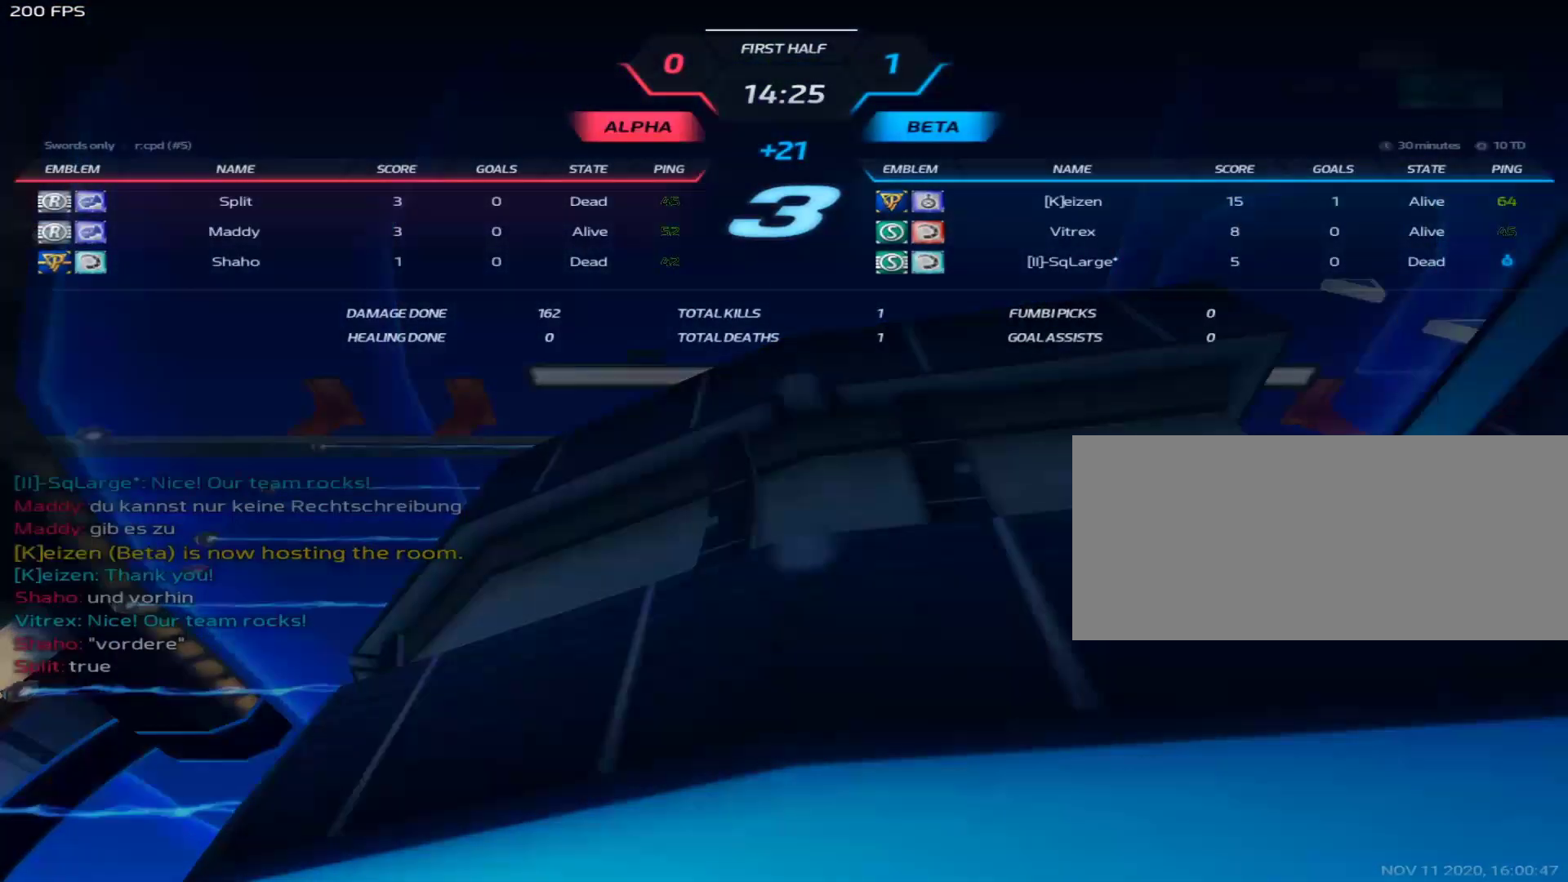
{"keys": ["tab"], "mouse": [], "events": []}
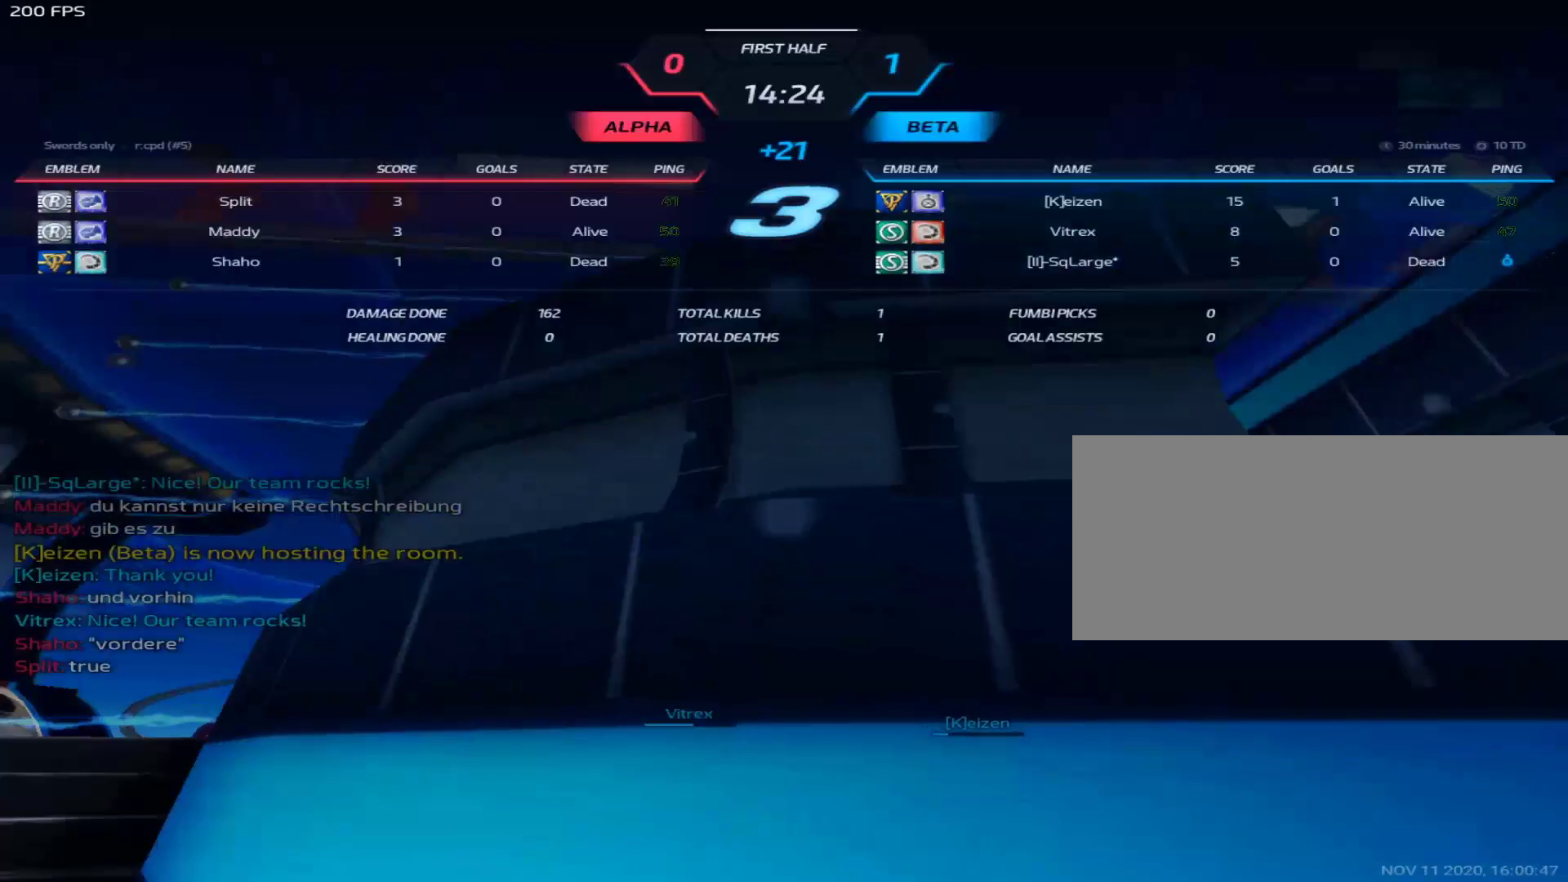
{"keys": ["tab"], "mouse": [], "events": []}
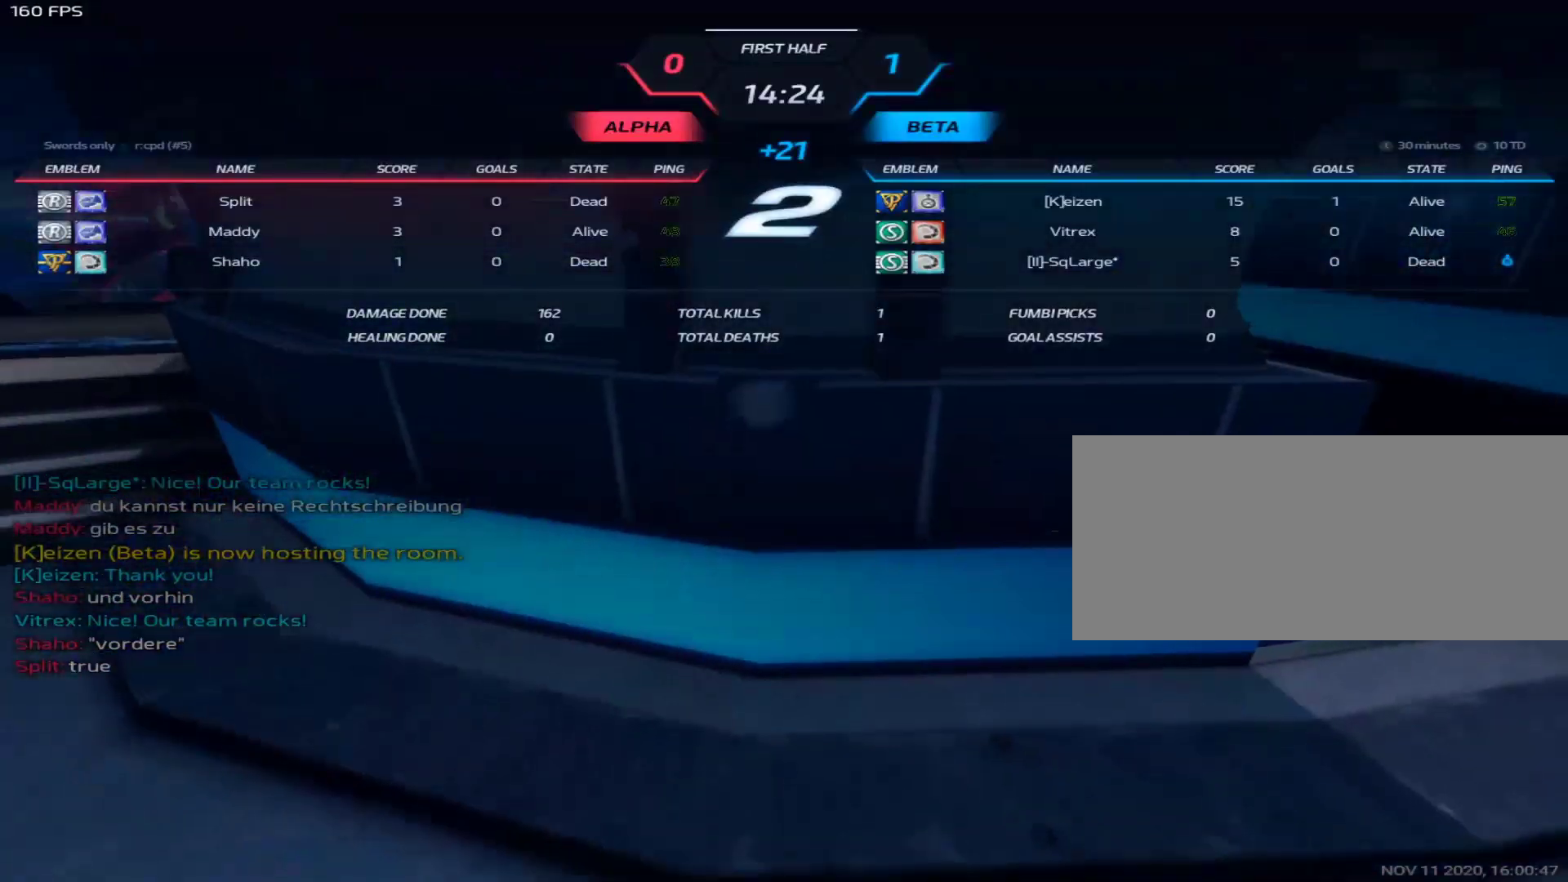
{"keys": ["a", "space"], "mouse": [], "events": [[67, "tab", "up"], [300, "a", "down"], [483, "space", "down"]]}
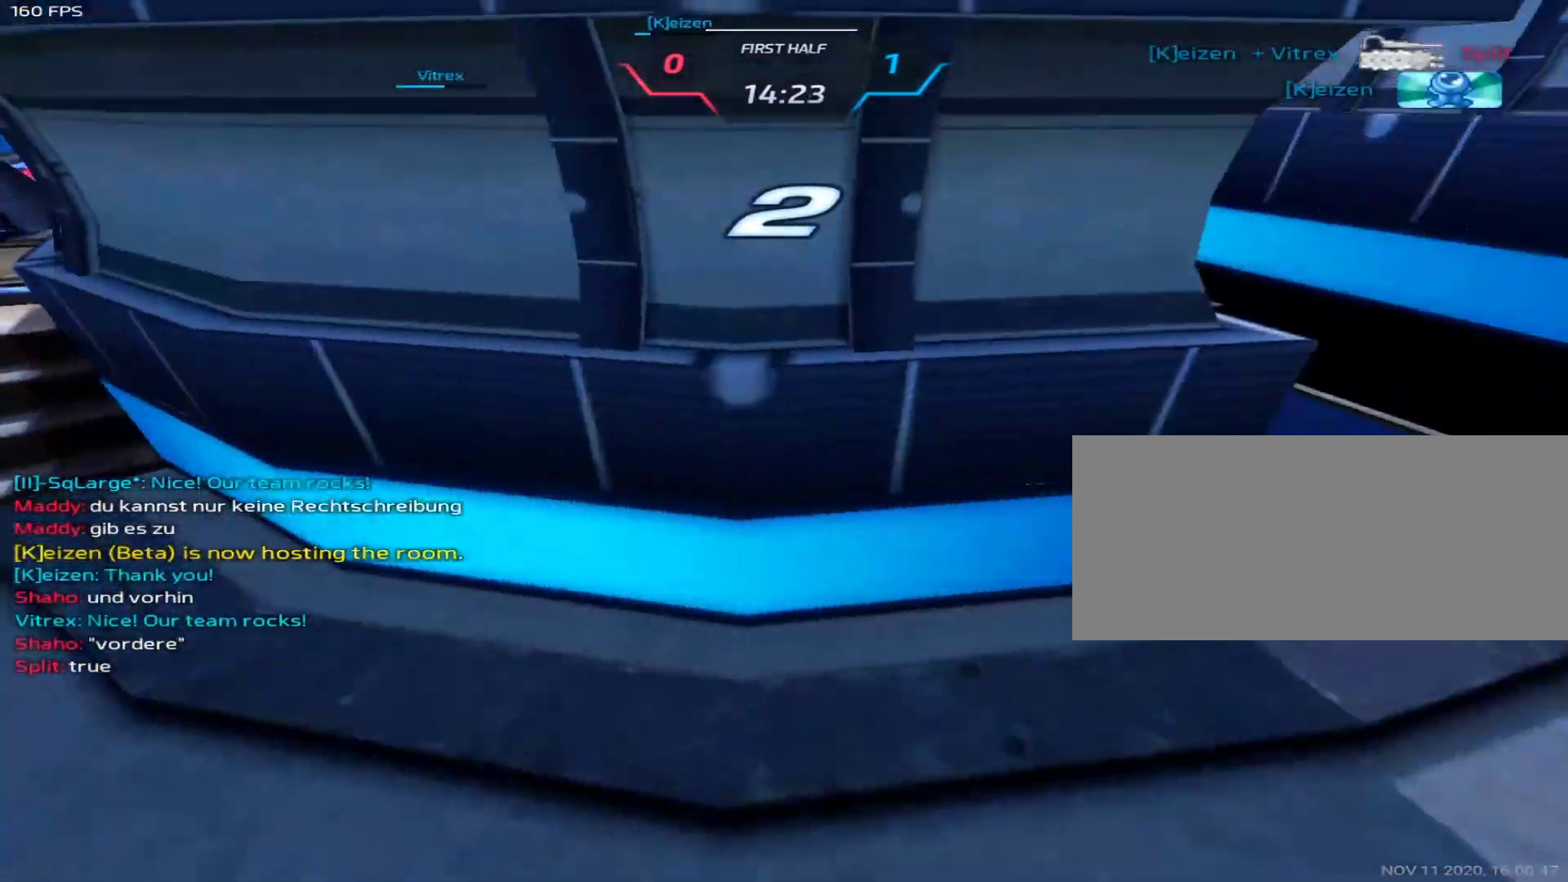
{"keys": ["a"], "mouse": [], "events": [[33, "space", "up"], [117, "space", "down"], [167, "space", "up"], [267, "space", "down"], [317, "space", "up"], [400, "space", "down"], [450, "space", "up"]]}
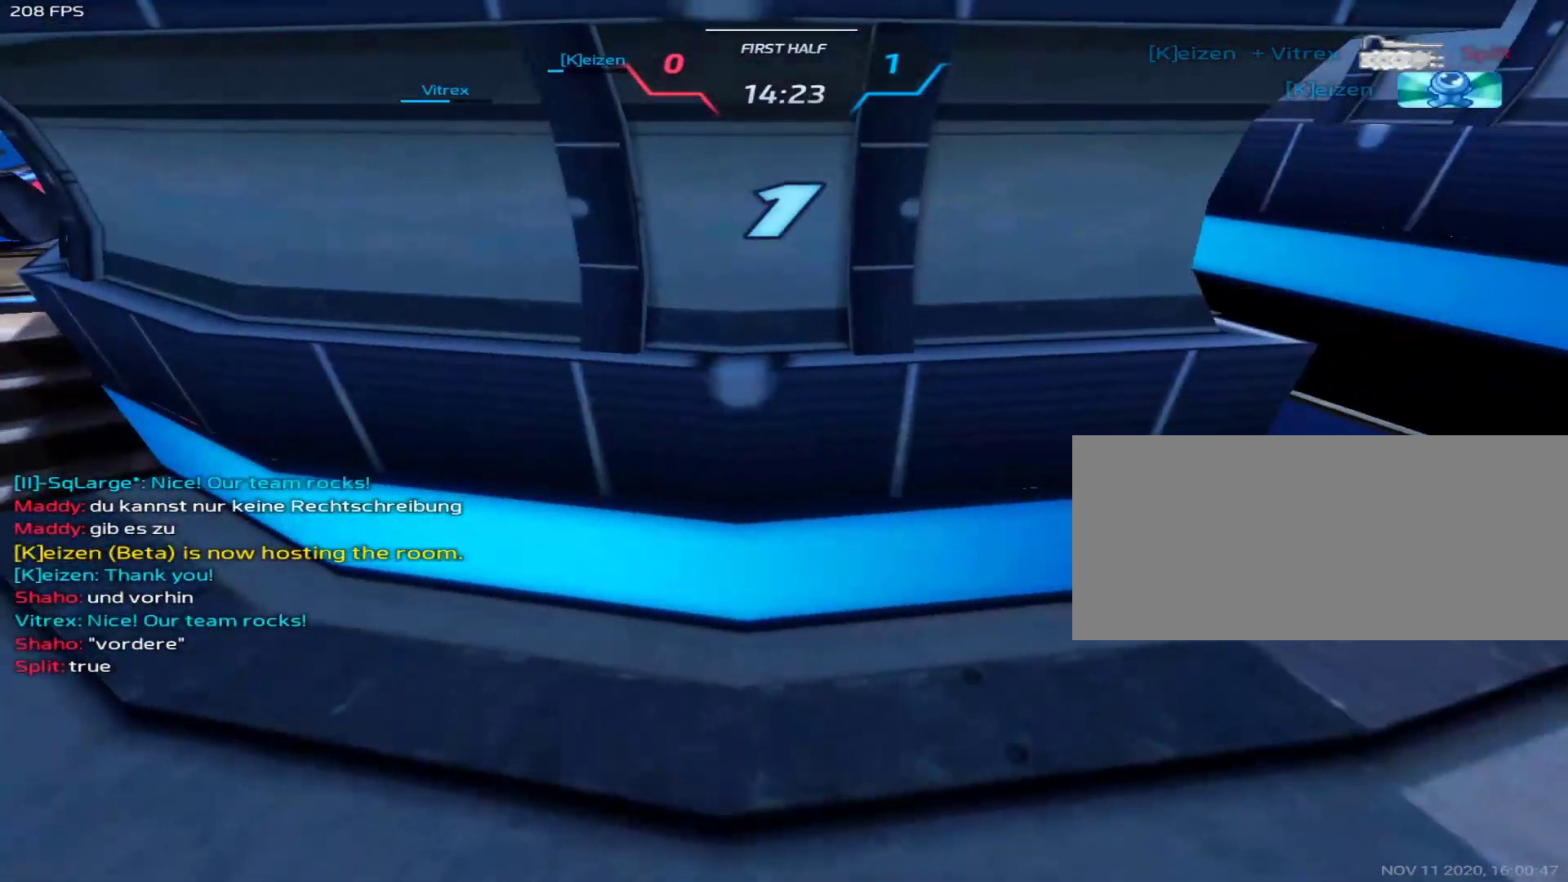
{"keys": ["a"], "mouse": [], "events": [[133, "space", "down"], [183, "space", "up"], [283, "space", "down"], [333, "space", "up"], [417, "space", "down"], [467, "space", "up"]]}
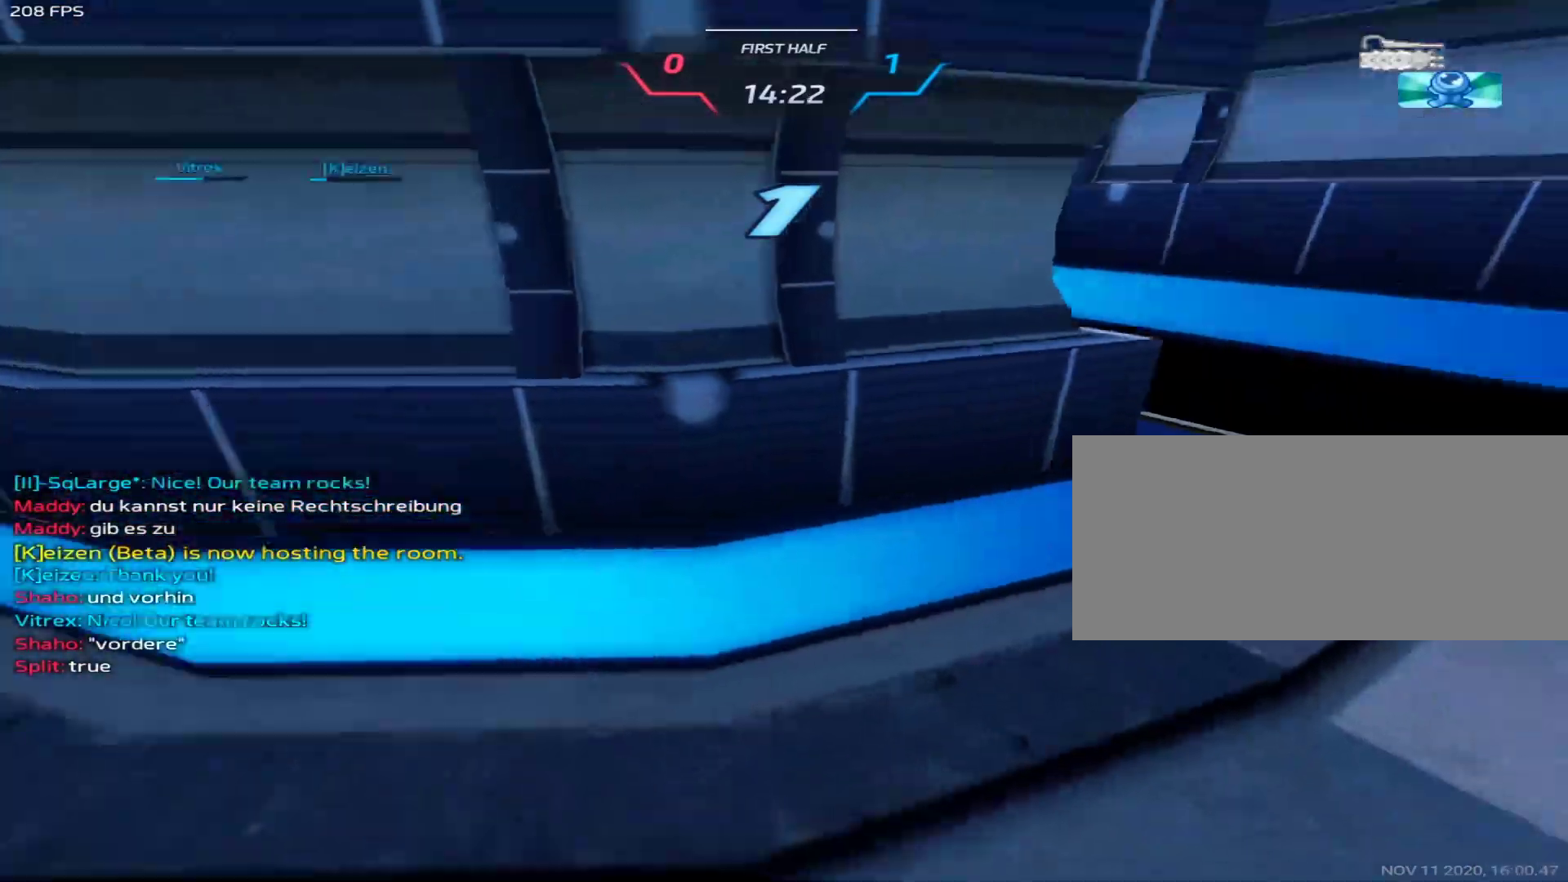
{"keys": ["a", "space"], "mouse": [], "events": [[67, "space", "down"], [117, "space", "up"], [200, "space", "down"], [250, "space", "up"], [300, "space", "down"], [350, "space", "up"], [400, "space", "down"]]}
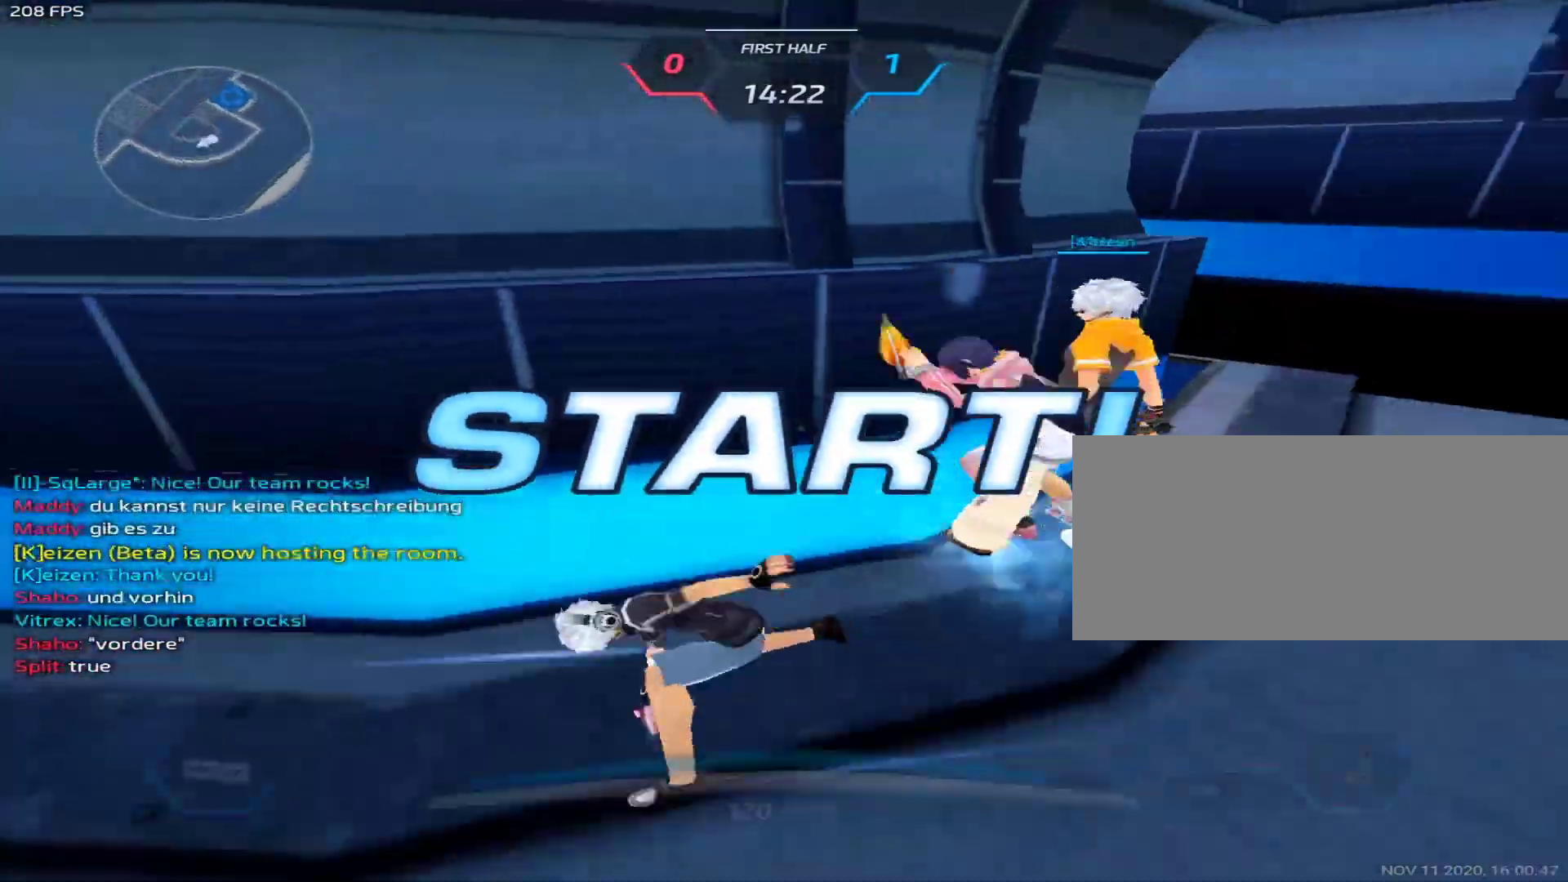
{"keys": ["w"], "mouse": [], "events": [[33, "space", "up"], [33, "w", "down"], [117, "a", "up"], [117, "space", "down"], [117, "w", "up"], [167, "w", "down"], [217, "1", "down"], [267, "1", "up"], [317, "1", "down"], [317, "space", "up"], [367, "1", "up"]]}
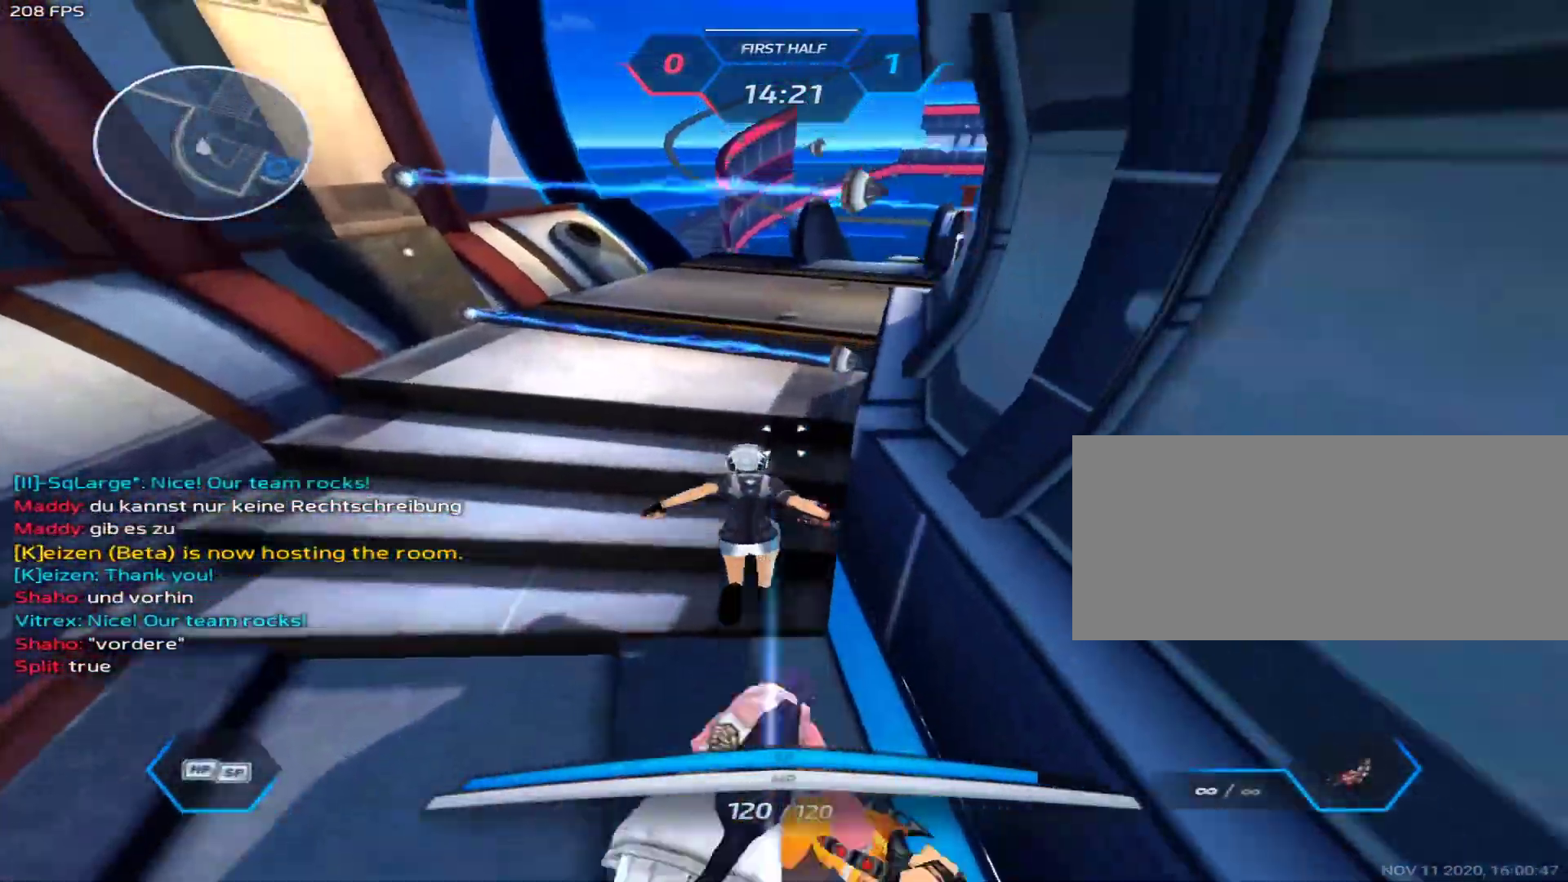
{"keys": ["a", "space", "w"], "mouse": [], "events": [[417, "space", "down"], [467, "a", "down"]]}
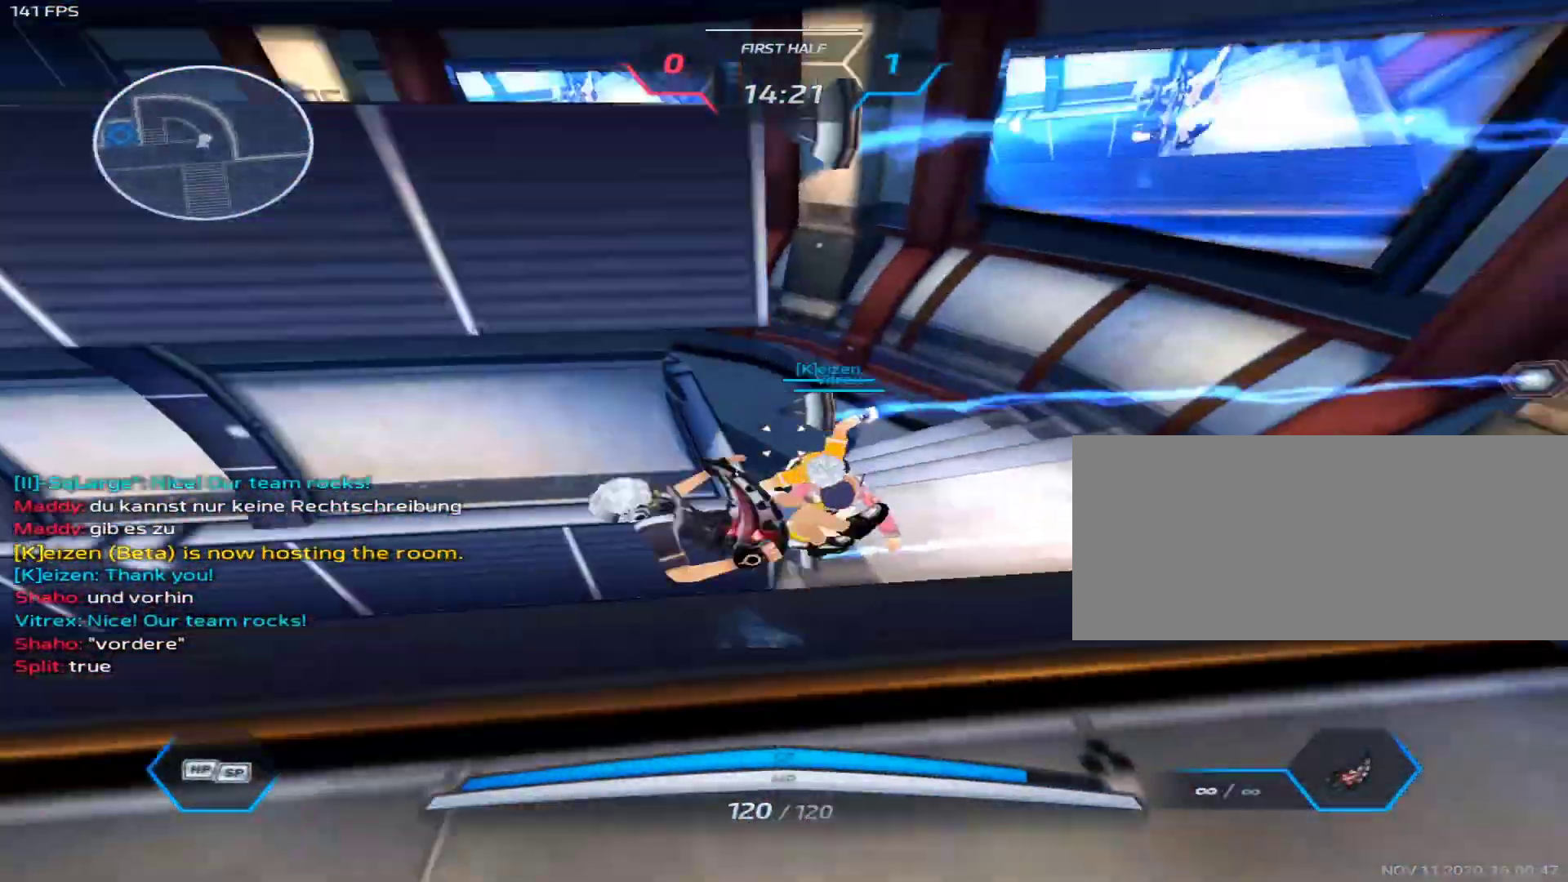
{"keys": ["a"], "mouse": [], "events": [[100, "space", "up"], [100, "w", "up"]]}
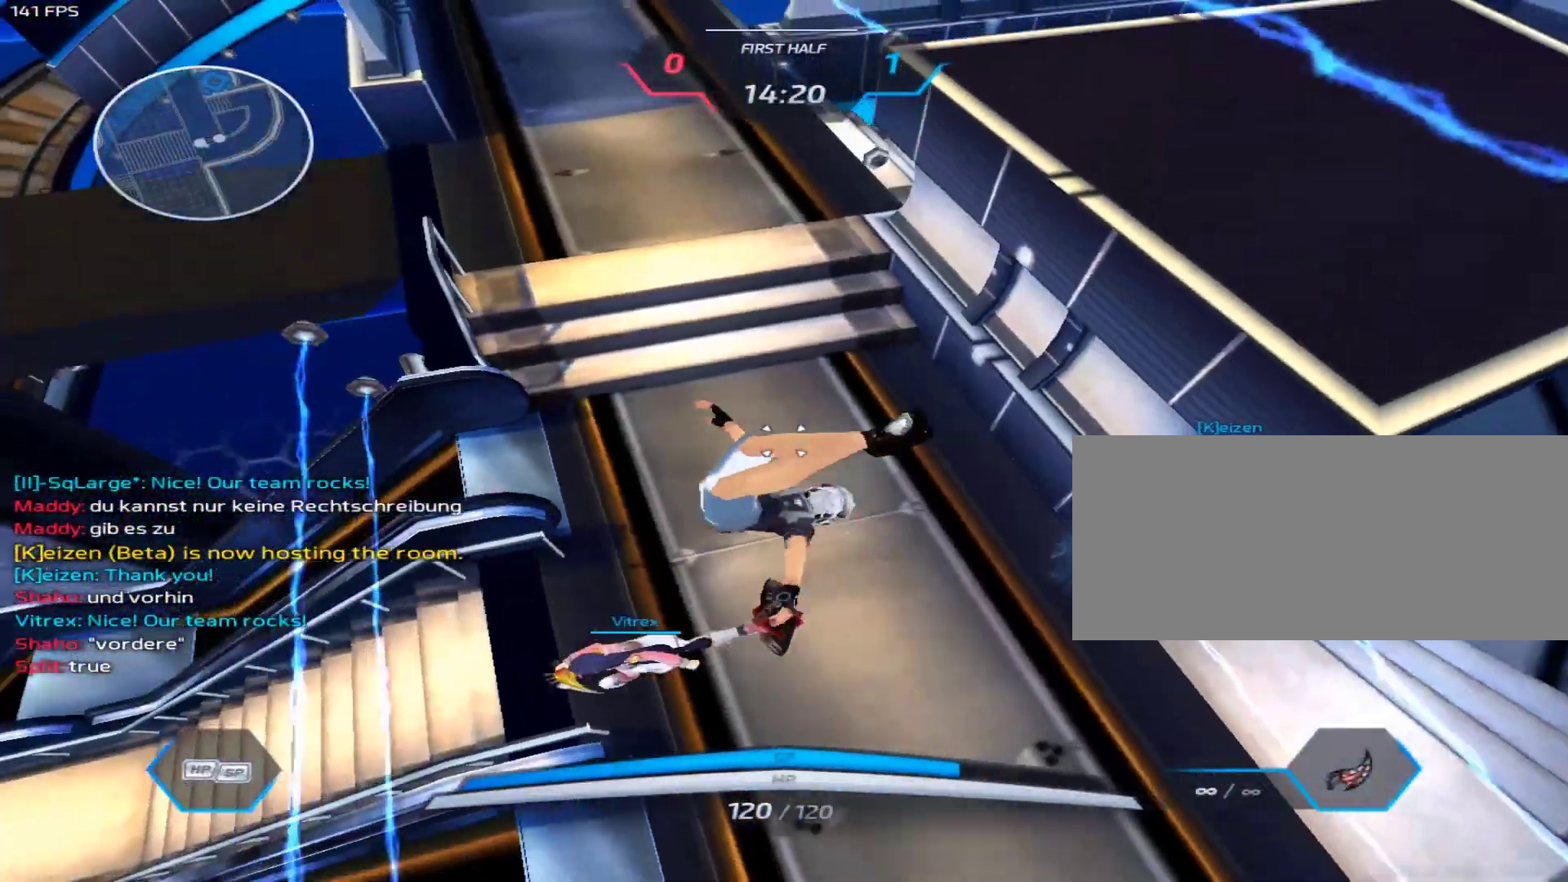
{"keys": ["a"], "mouse": [], "events": []}
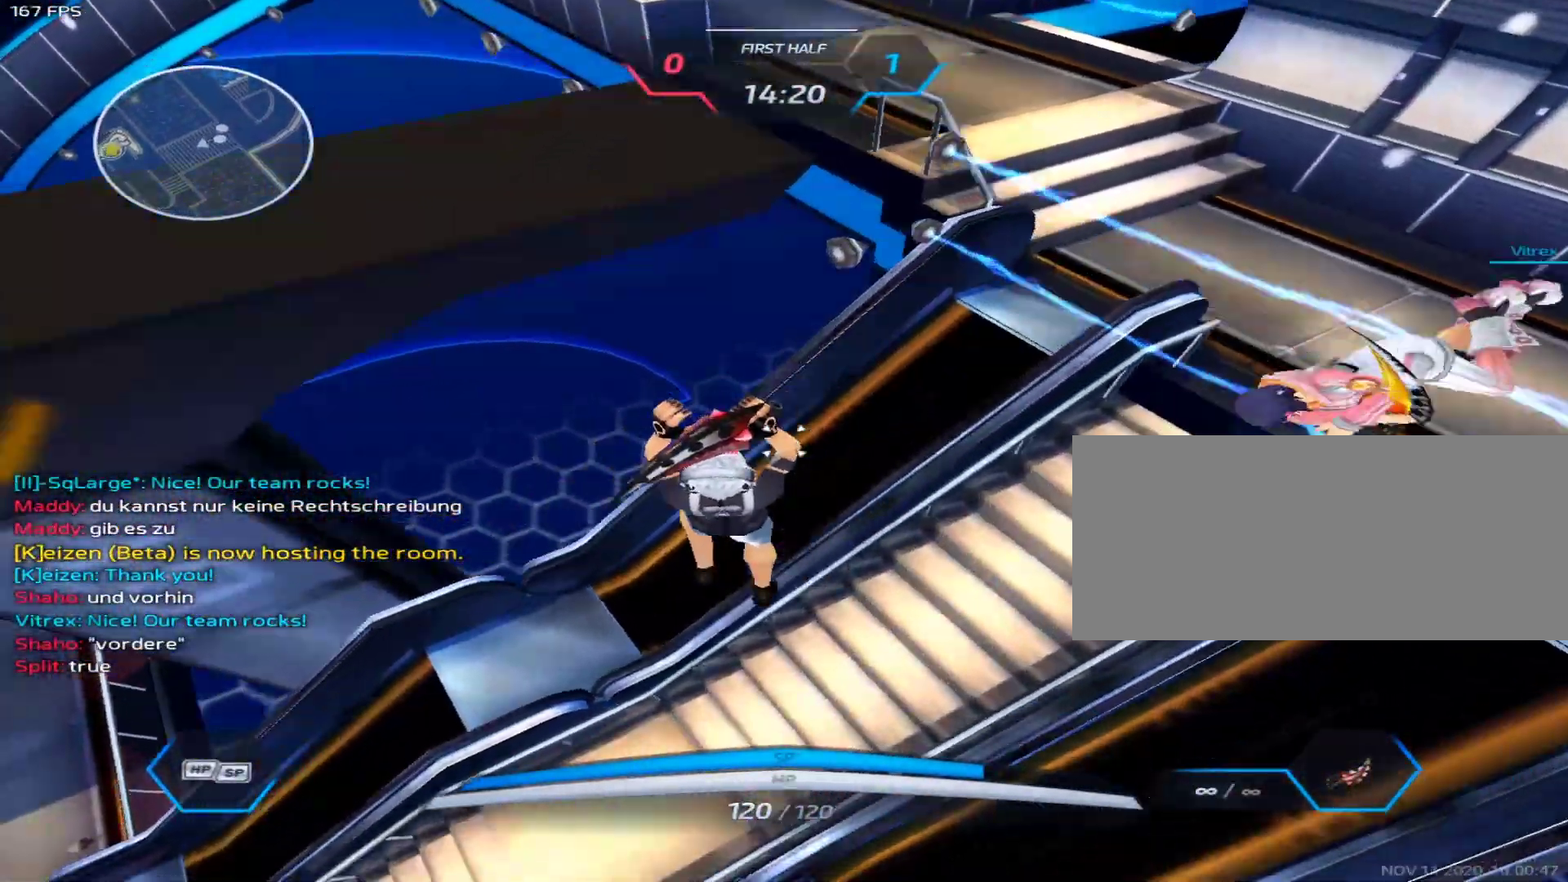
{"keys": ["3", "a"], "mouse": [], "events": [[417, "3", "down"], [417, "space", "down"], [467, "space", "up"]]}
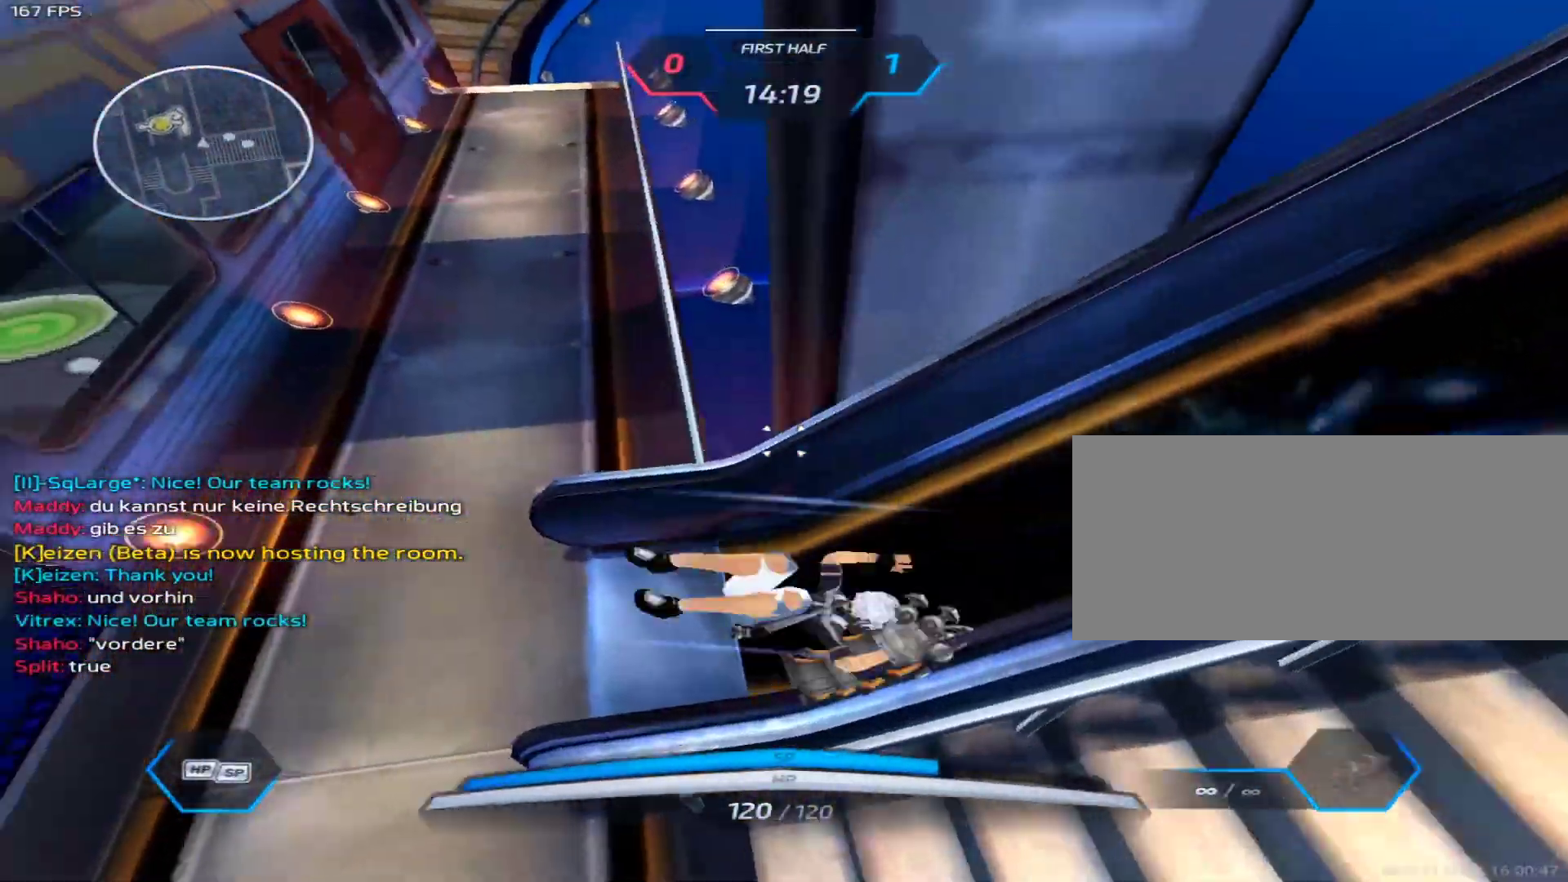
{"keys": ["1", "a"], "mouse": [], "events": [[67, "3", "up"], [200, "mouse_left", "down"], [350, "mouse_left", "up"], [483, "1", "down"]]}
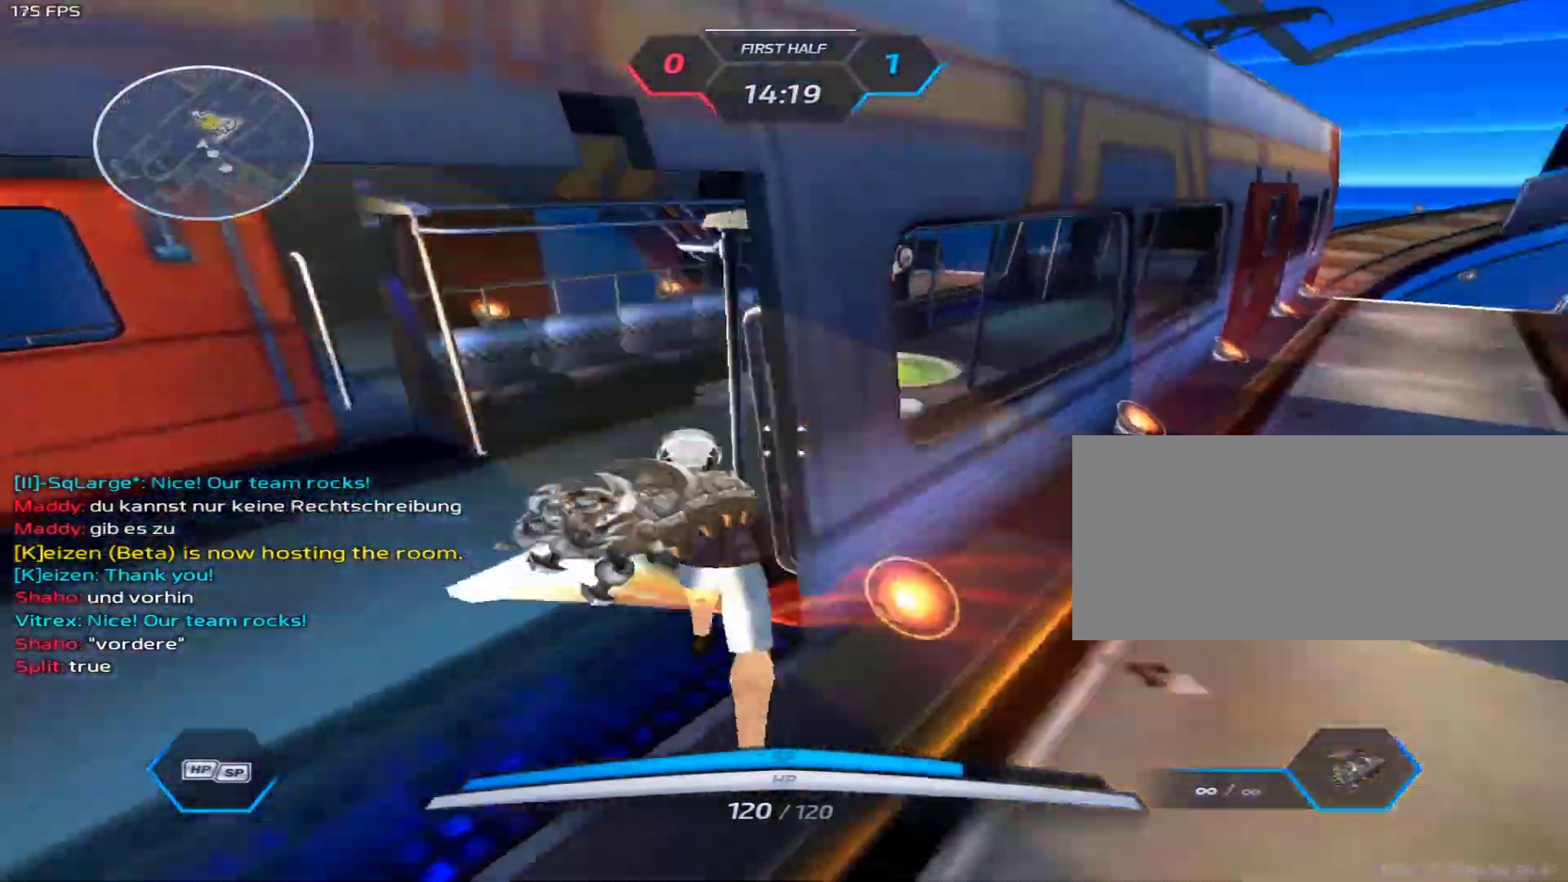
{"keys": ["a"], "mouse": ["left"], "events": [[83, "1", "up"], [500, "mouse_left", "down"]]}
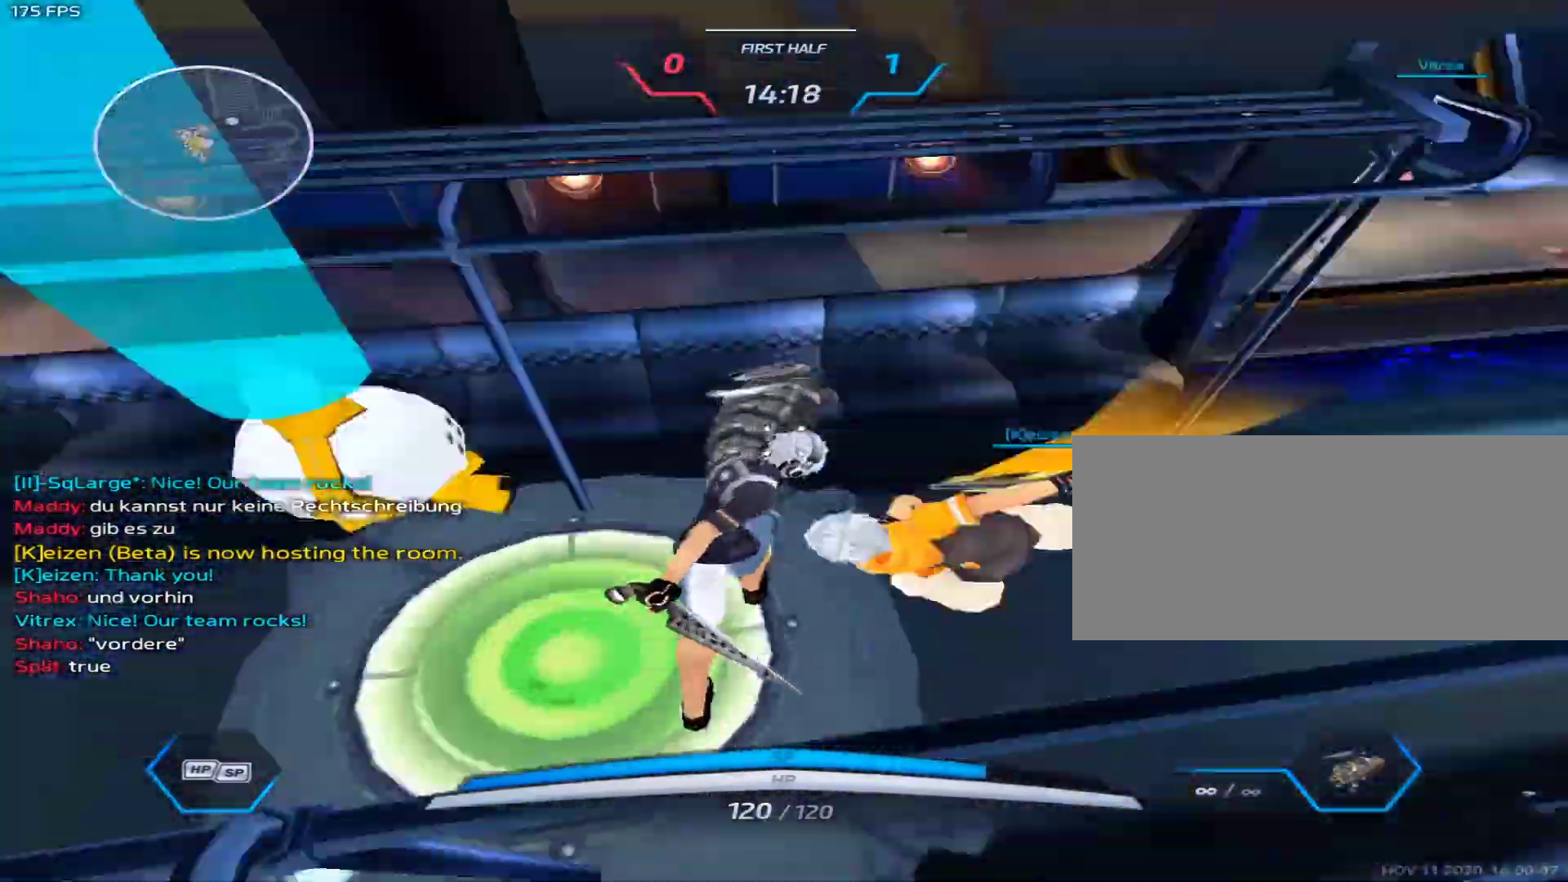
{"keys": ["d", "space"], "mouse": [], "events": [[133, "a", "up"], [133, "mouse_left", "up"], [233, "d", "down"], [233, "s", "down"], [283, "a", "down"], [283, "space", "down"], [367, "space", "up"], [417, "a", "up"], [417, "space", "down"], [467, "s", "up"]]}
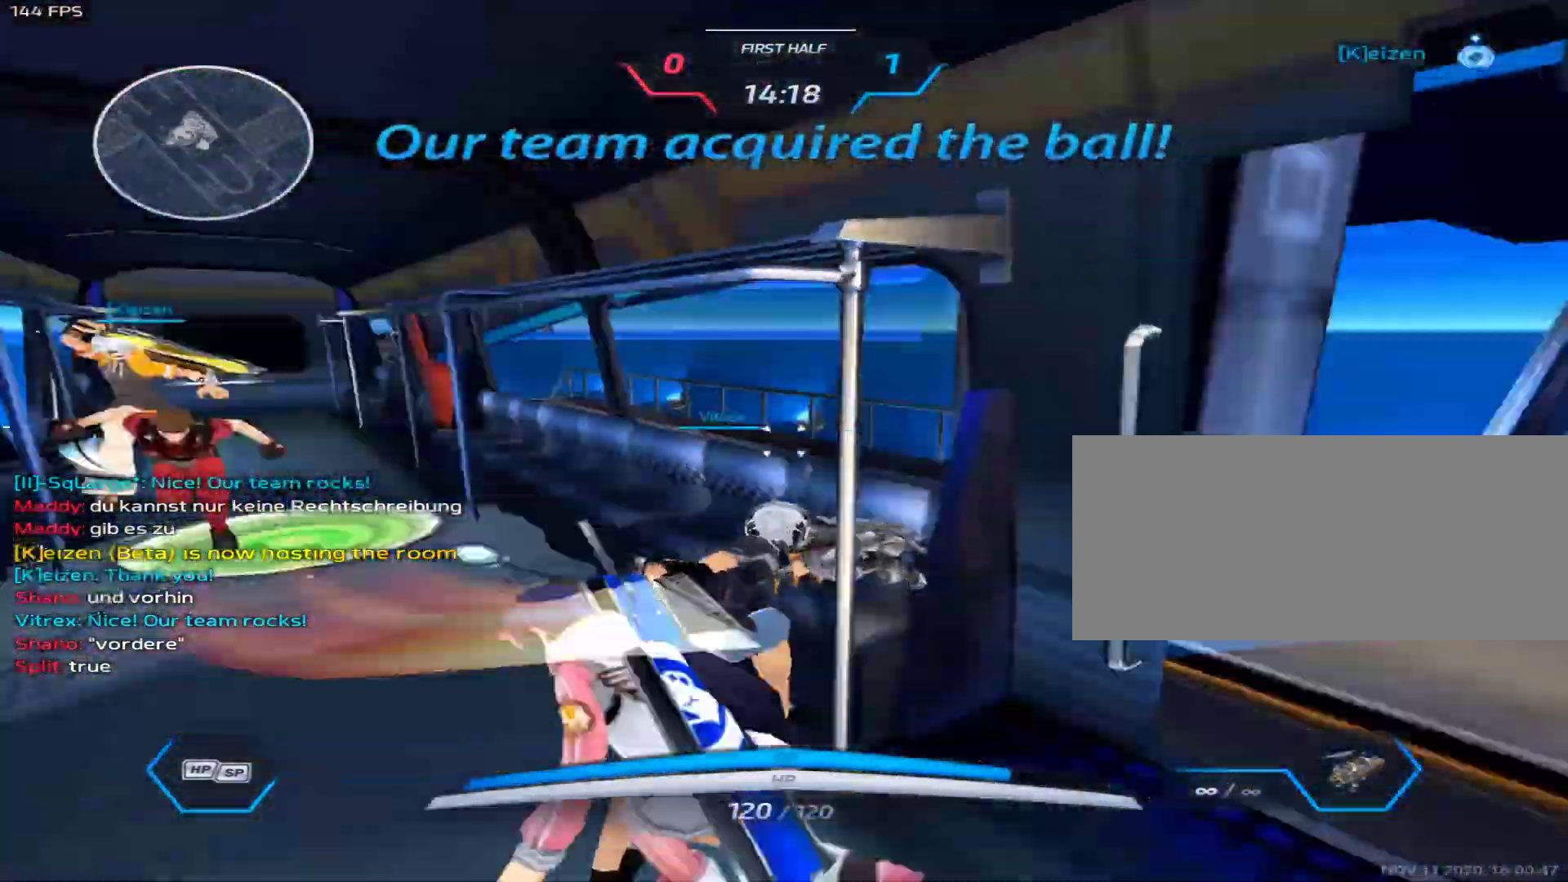
{"keys": [], "mouse": [], "events": [[17, "space", "up"], [250, "d", "up"]]}
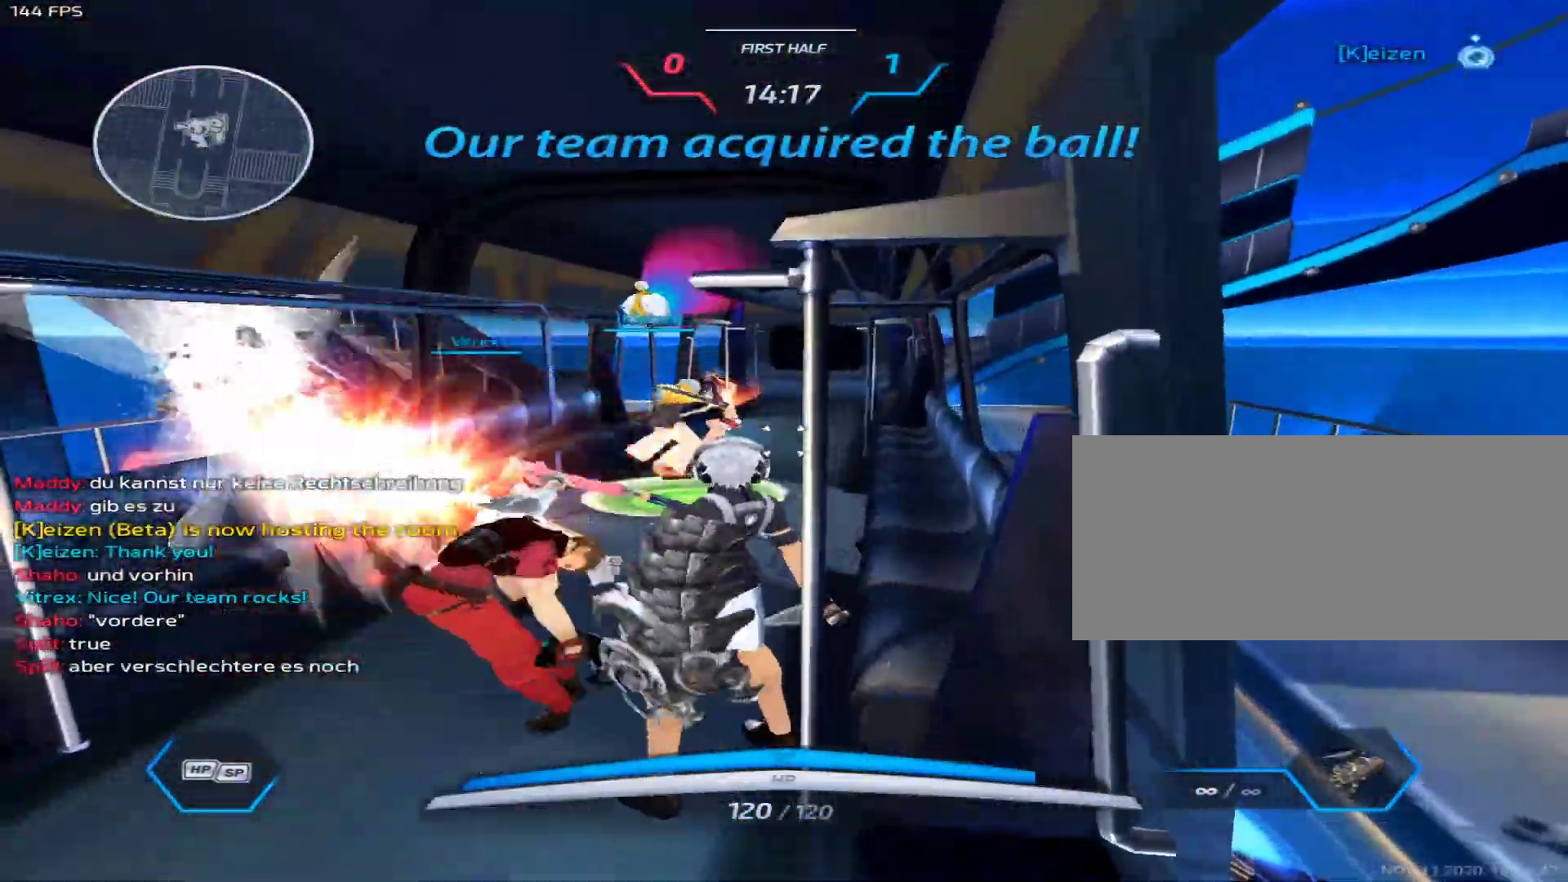
{"keys": ["a", "s"], "mouse": ["right"], "events": [[83, "mouse_right", "down"], [167, "s", "down"], [317, "a", "down"], [400, "s", "up"], [500, "s", "down"]]}
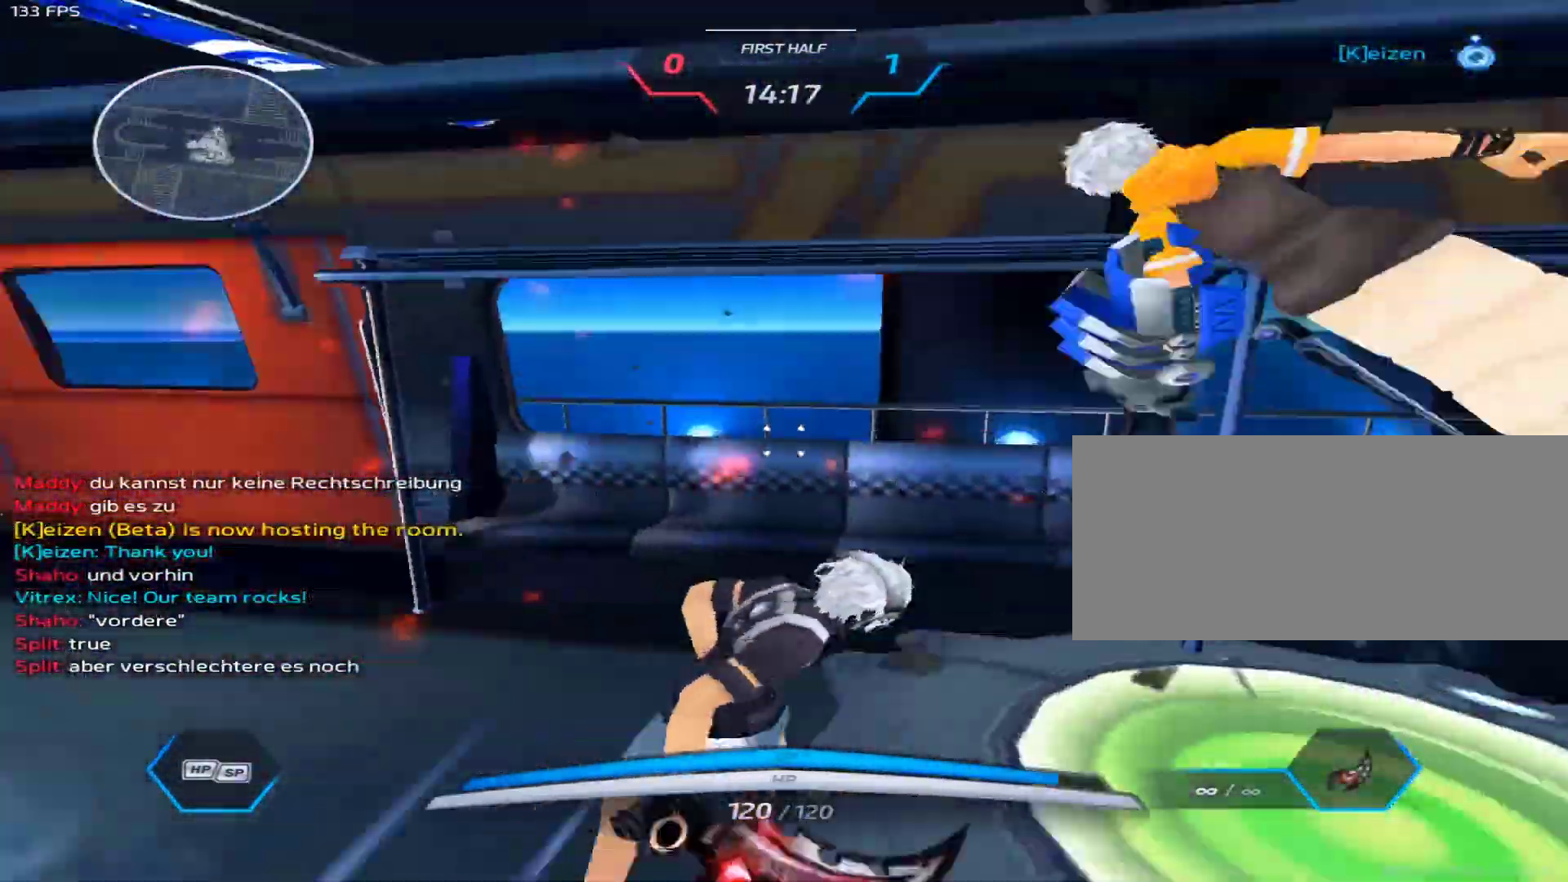
{"keys": ["3", "a"], "mouse": [], "events": [[150, "s", "up"], [233, "mouse_right", "up"], [417, "3", "down"]]}
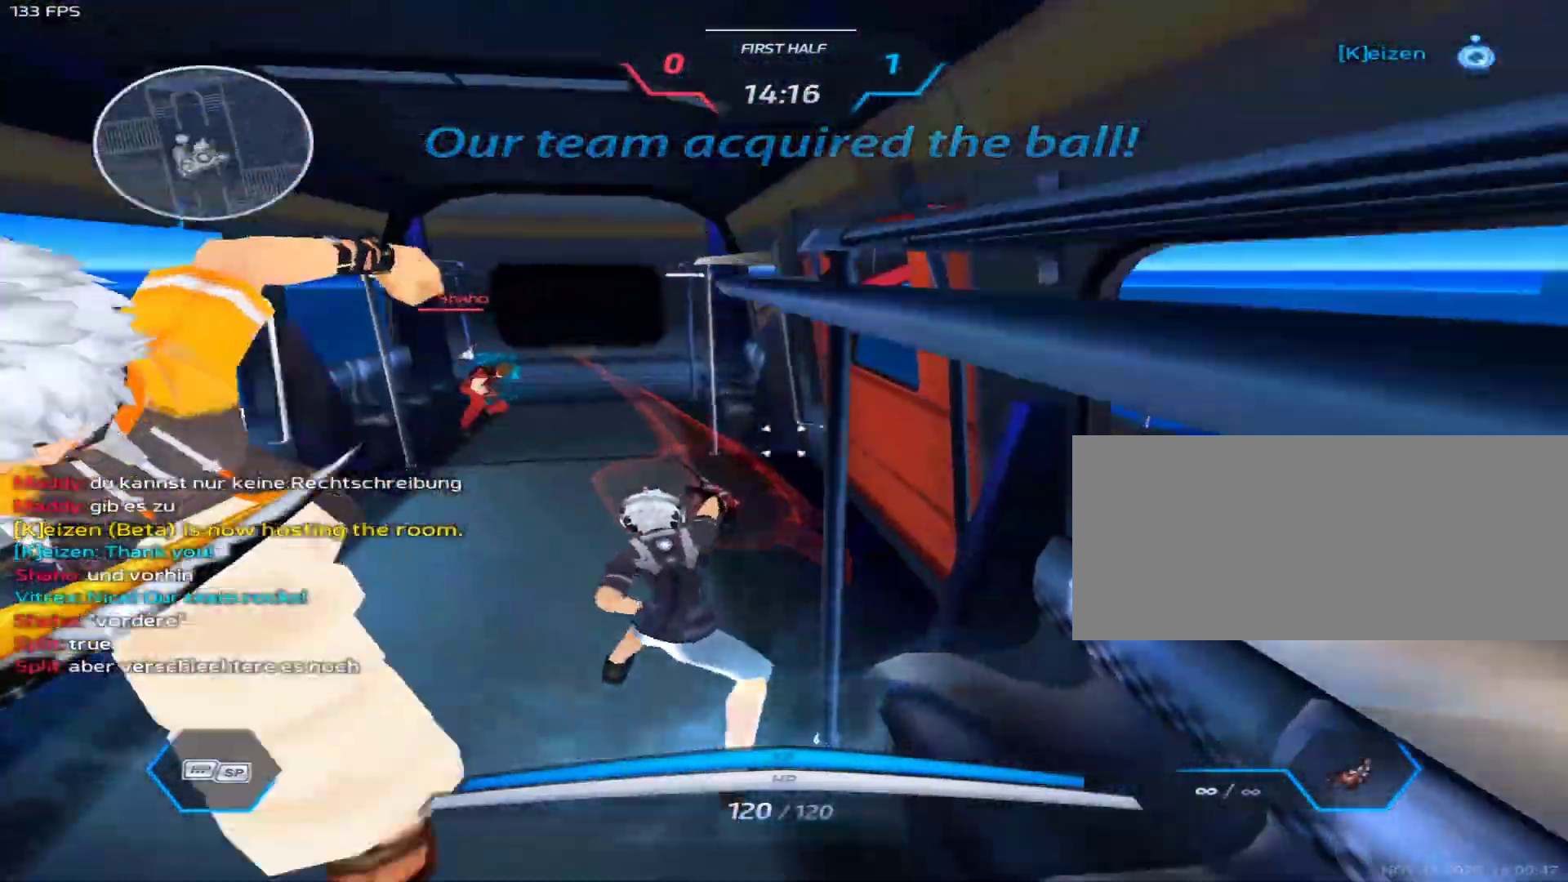
{"keys": [], "mouse": [], "events": [[17, "3", "up"], [67, "3", "down"], [150, "3", "up"], [200, "3", "down"], [250, "3", "up"], [250, "a", "up"], [300, "3", "down"], [383, "3", "up"]]}
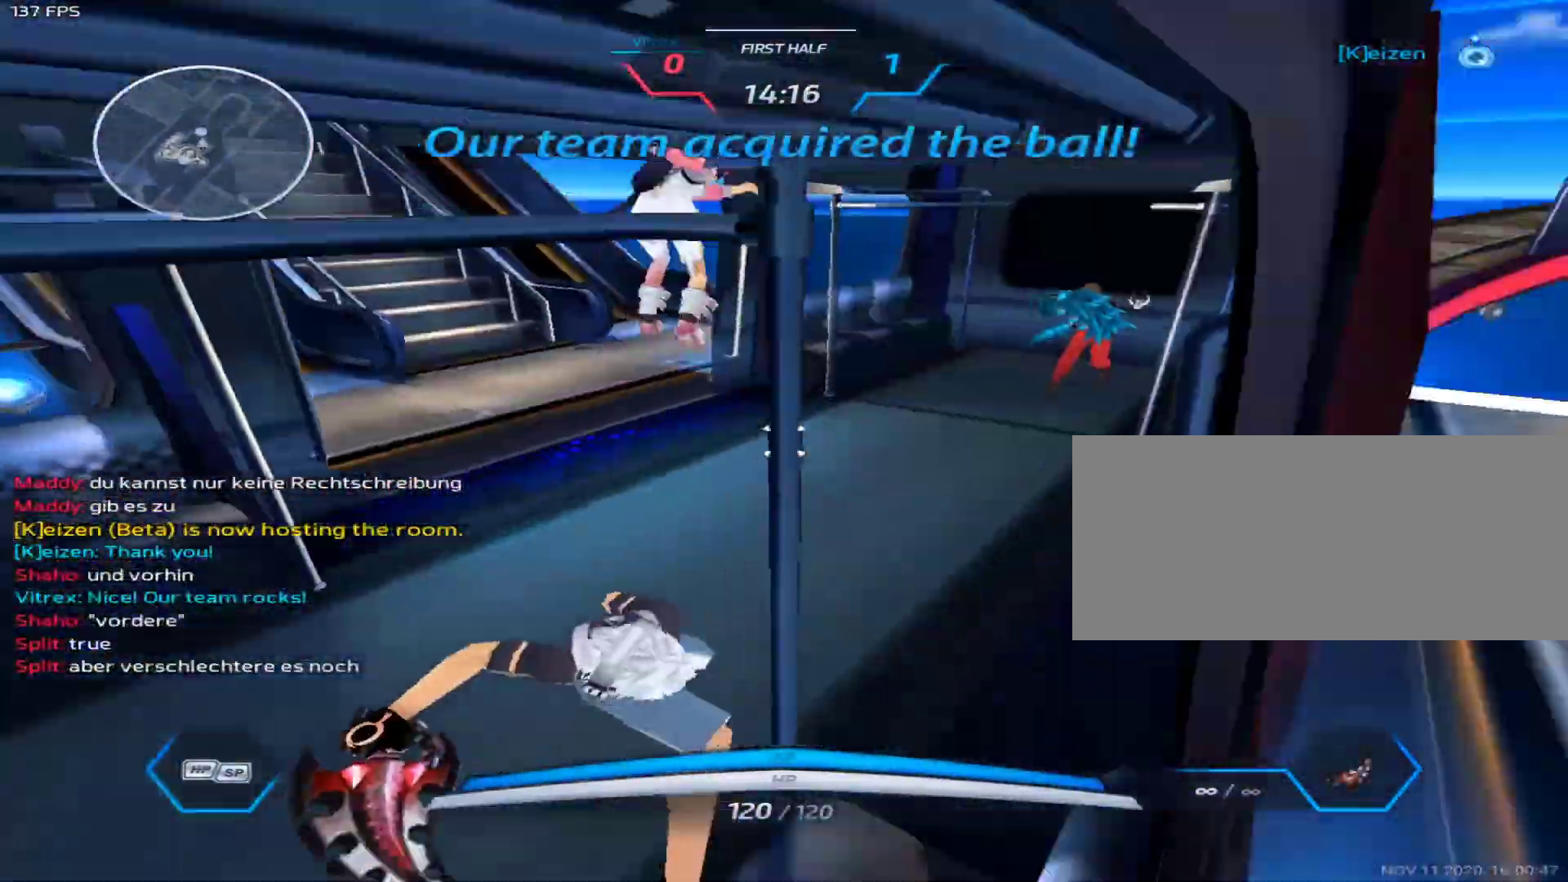
{"keys": ["a"], "mouse": ["right"], "events": [[83, "d", "down"], [217, "space", "down"], [267, "3", "down"], [317, "space", "up"], [367, "3", "up"], [450, "d", "up"], [450, "mouse_right", "down"], [500, "a", "down"]]}
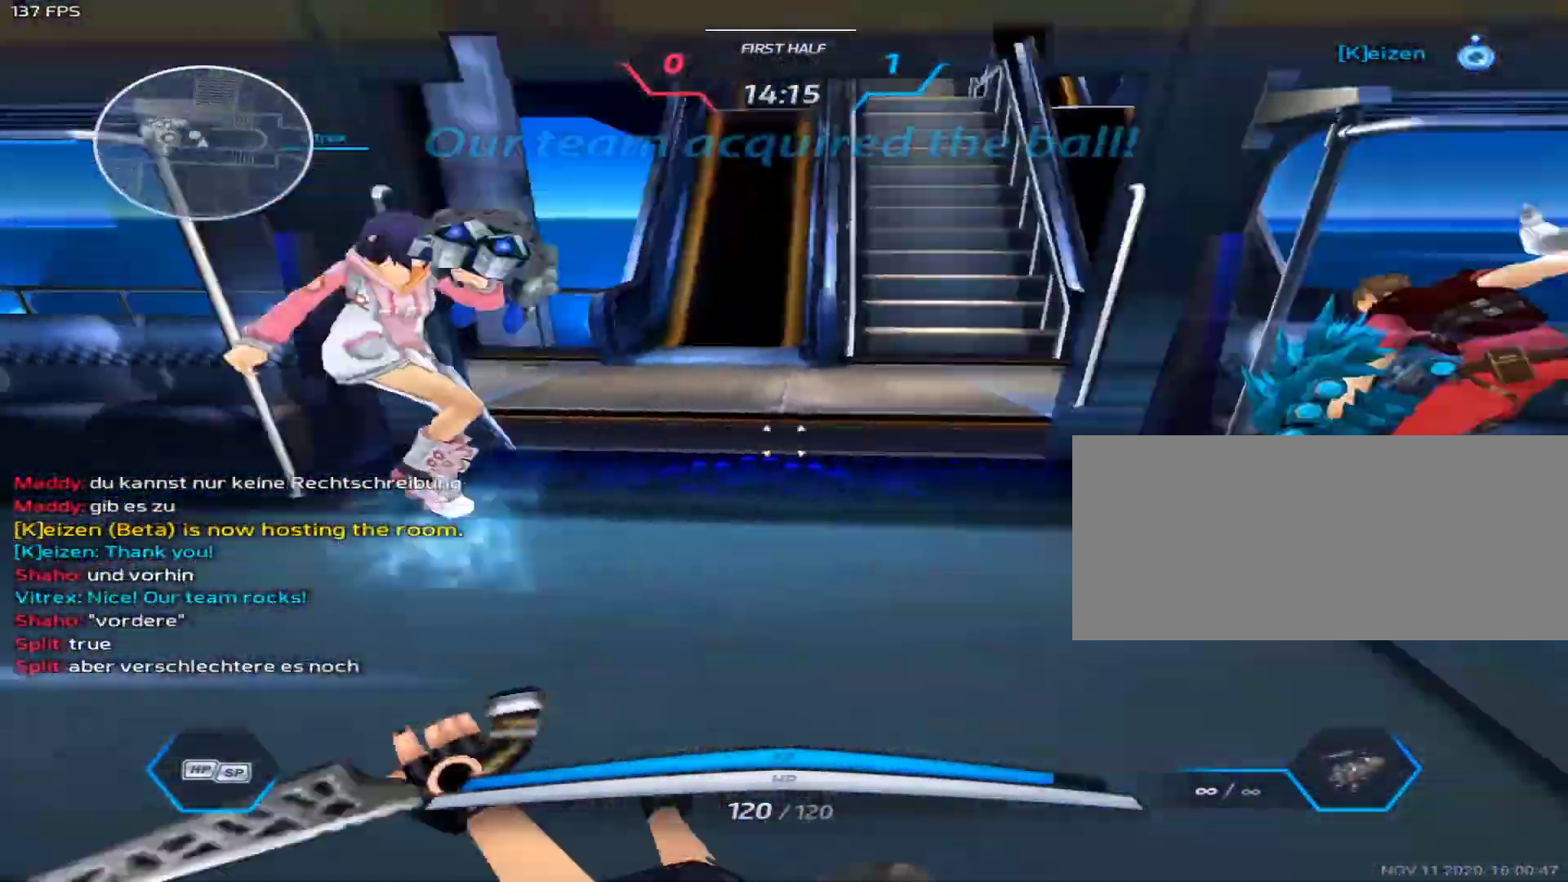
{"keys": ["space"], "mouse": ["left"], "events": [[50, "mouse_right", "up"], [133, "space", "down"], [233, "space", "up"], [333, "2", "down"], [417, "2", "up"], [417, "a", "up"], [417, "mouse_right", "down"], [467, "mouse_left", "down"], [467, "mouse_right", "up"], [467, "space", "down"]]}
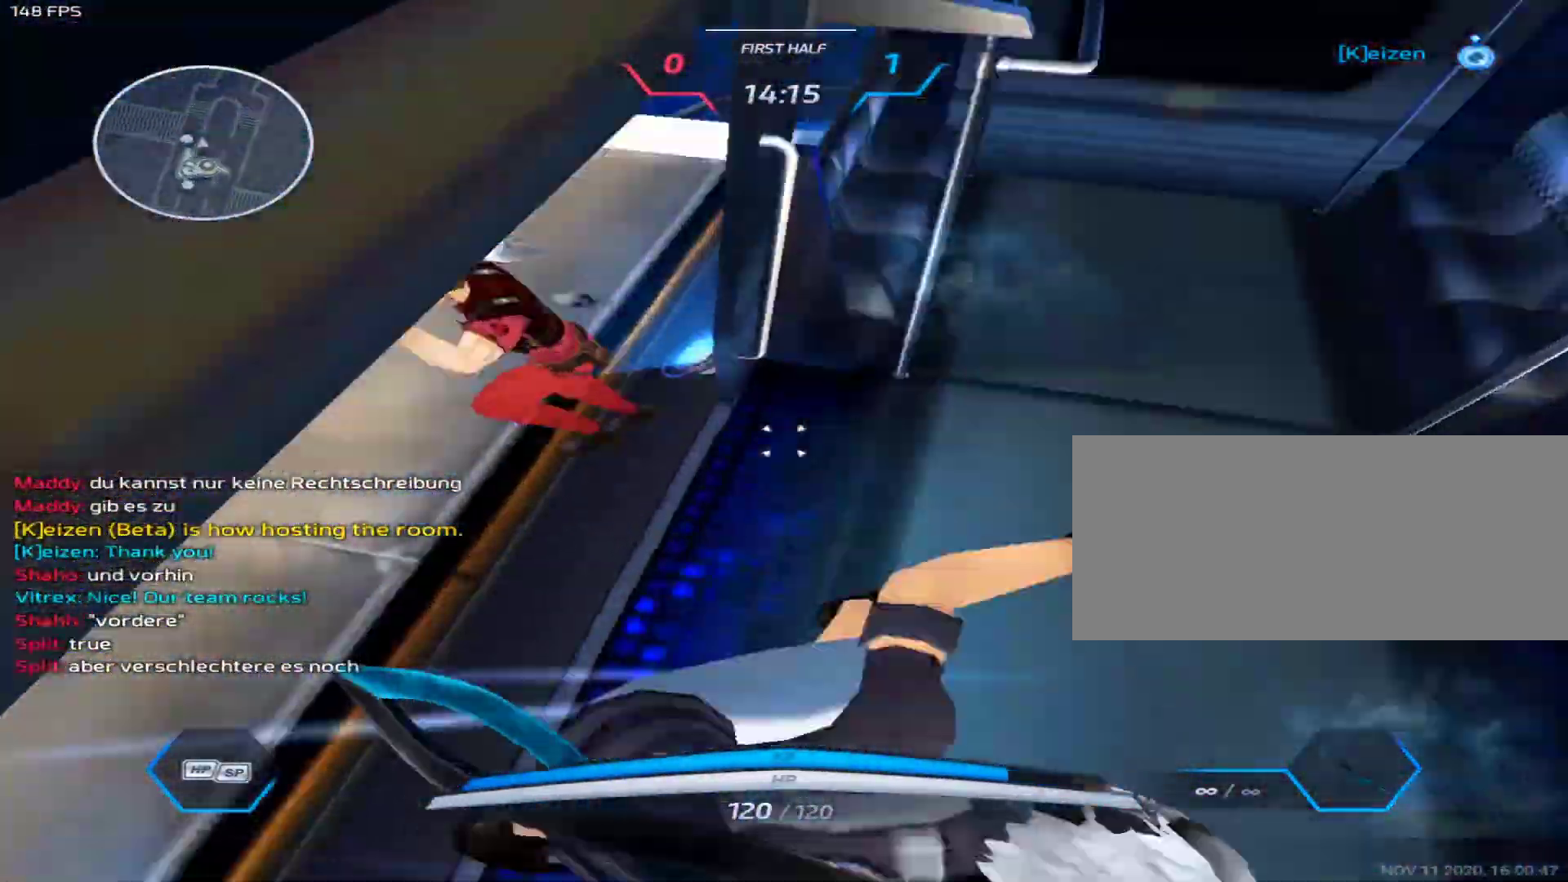
{"keys": ["d", "w"], "mouse": ["left"], "events": [[17, "d", "down"], [17, "space", "up"], [117, "space", "down"], [150, "space", "up"], [200, "w", "down"]]}
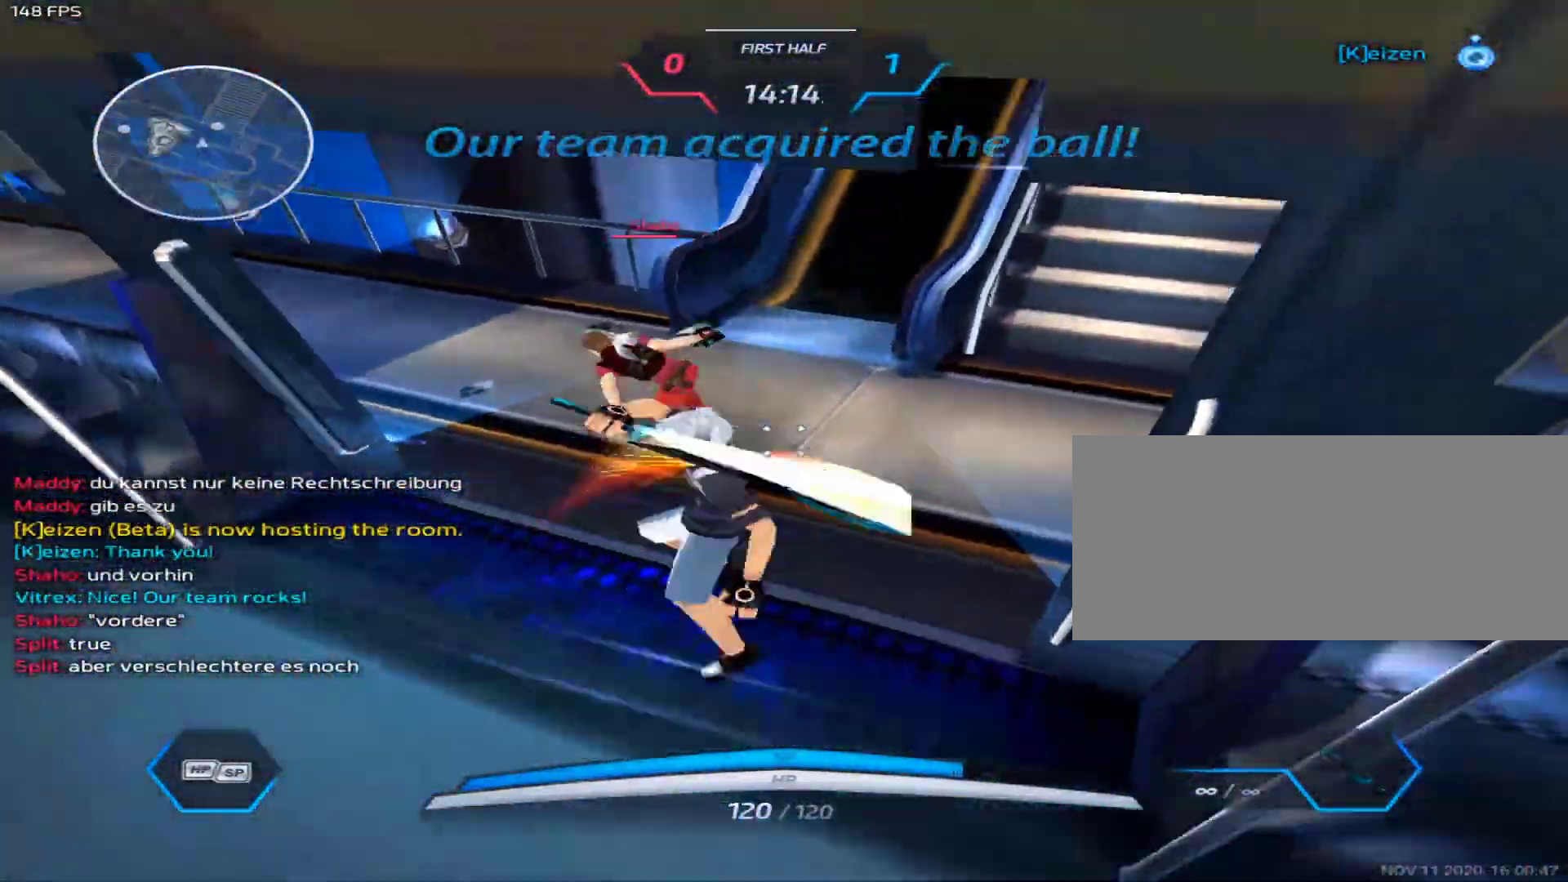
{"keys": ["3", "d"], "mouse": [], "events": [[117, "mouse_left", "up"], [217, "w", "up"], [317, "space", "down"], [450, "3", "down"], [450, "space", "up"]]}
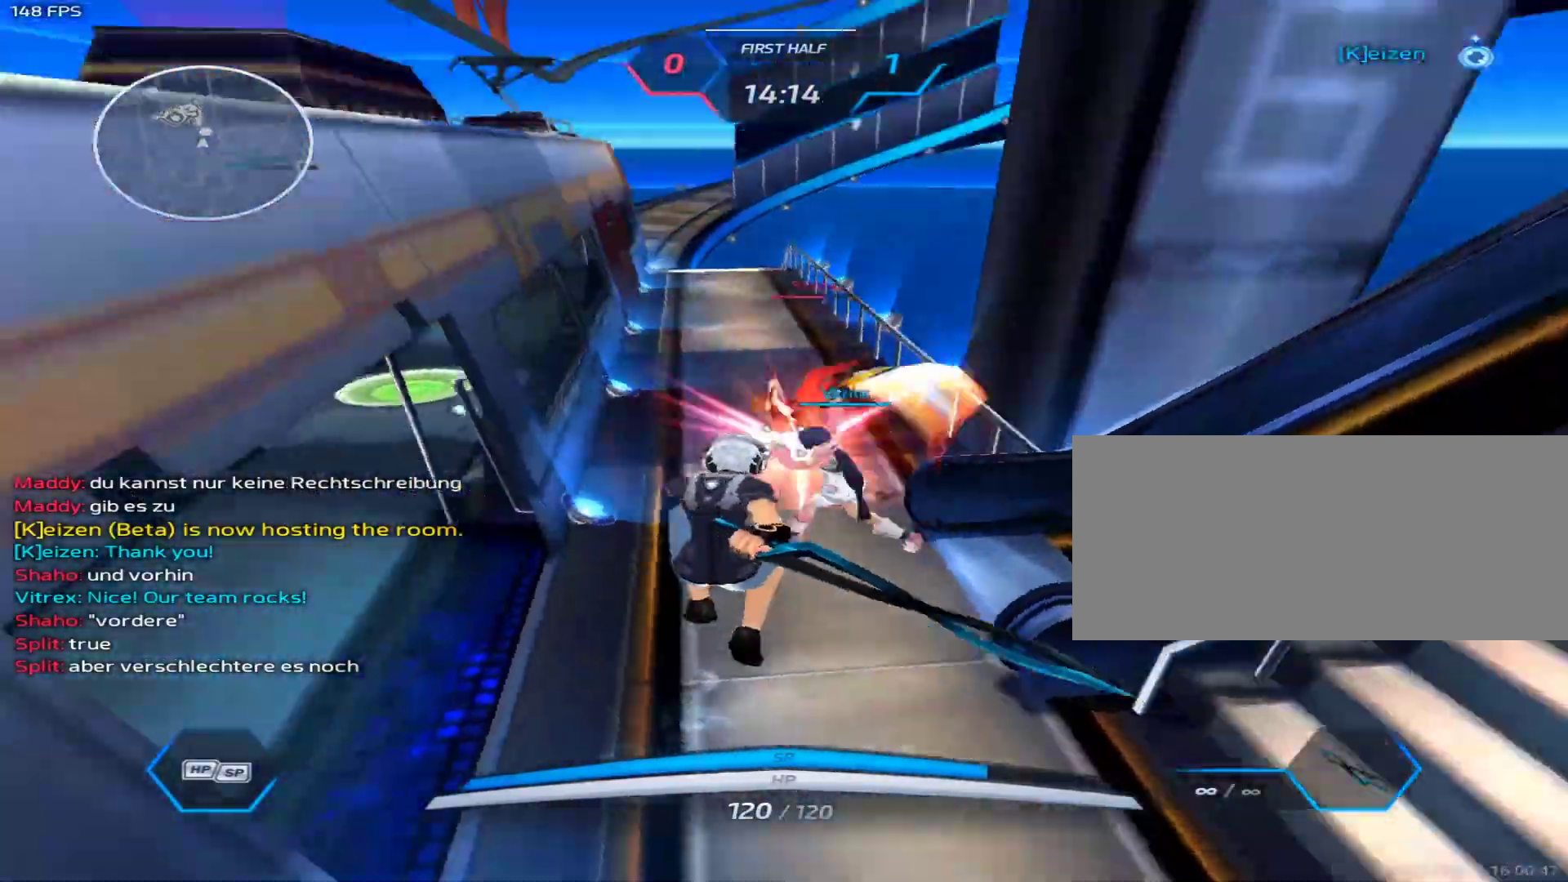
{"keys": [], "mouse": [], "events": [[50, "3", "up"], [133, "a", "down"], [133, "d", "up"], [233, "space", "down"], [283, "space", "up"], [467, "a", "up"]]}